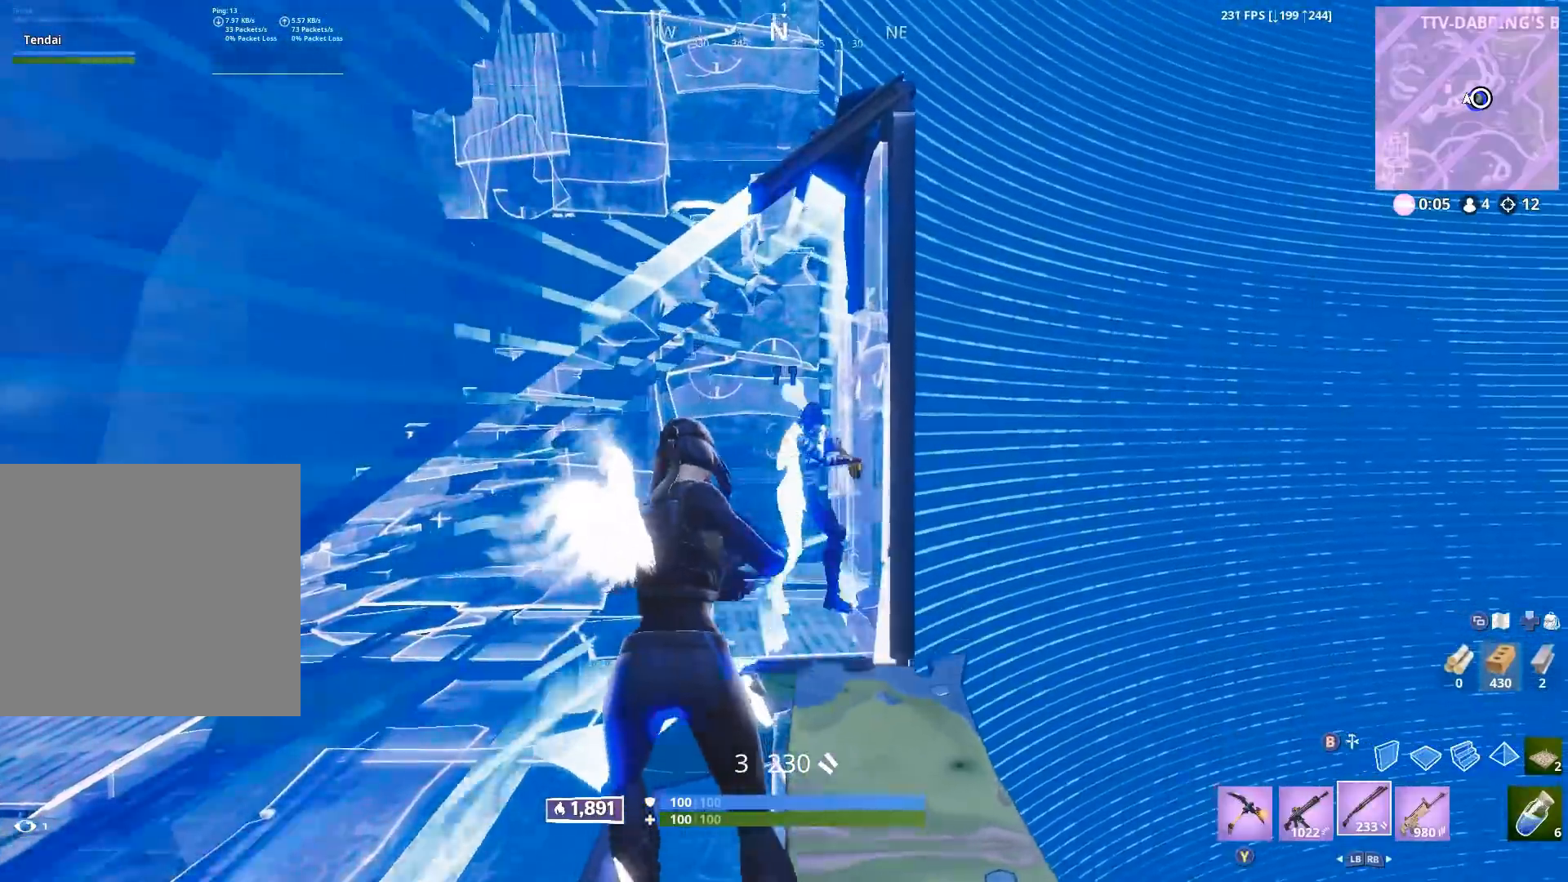
Gameplay with a controller (Xbox layout); each line is a JSON object with the inputs held at the frame after it (dt_ms = milliseconds from this image to that frame). "events" lists button and stick changes between this image and that frame as [ms after this image, input, new state], when the widget could be followed in between.
{"dt_ms": 500, "buttons": ["R2"], "left_stick": "up", "right_stick": "center", "events": [[83, "left_stick", "right"], [150, "left_stick", "down-right"], [317, "R2", "down"], [400, "R2", "up"], [450, "left_stick", "up"], [467, "R2", "down"]]}
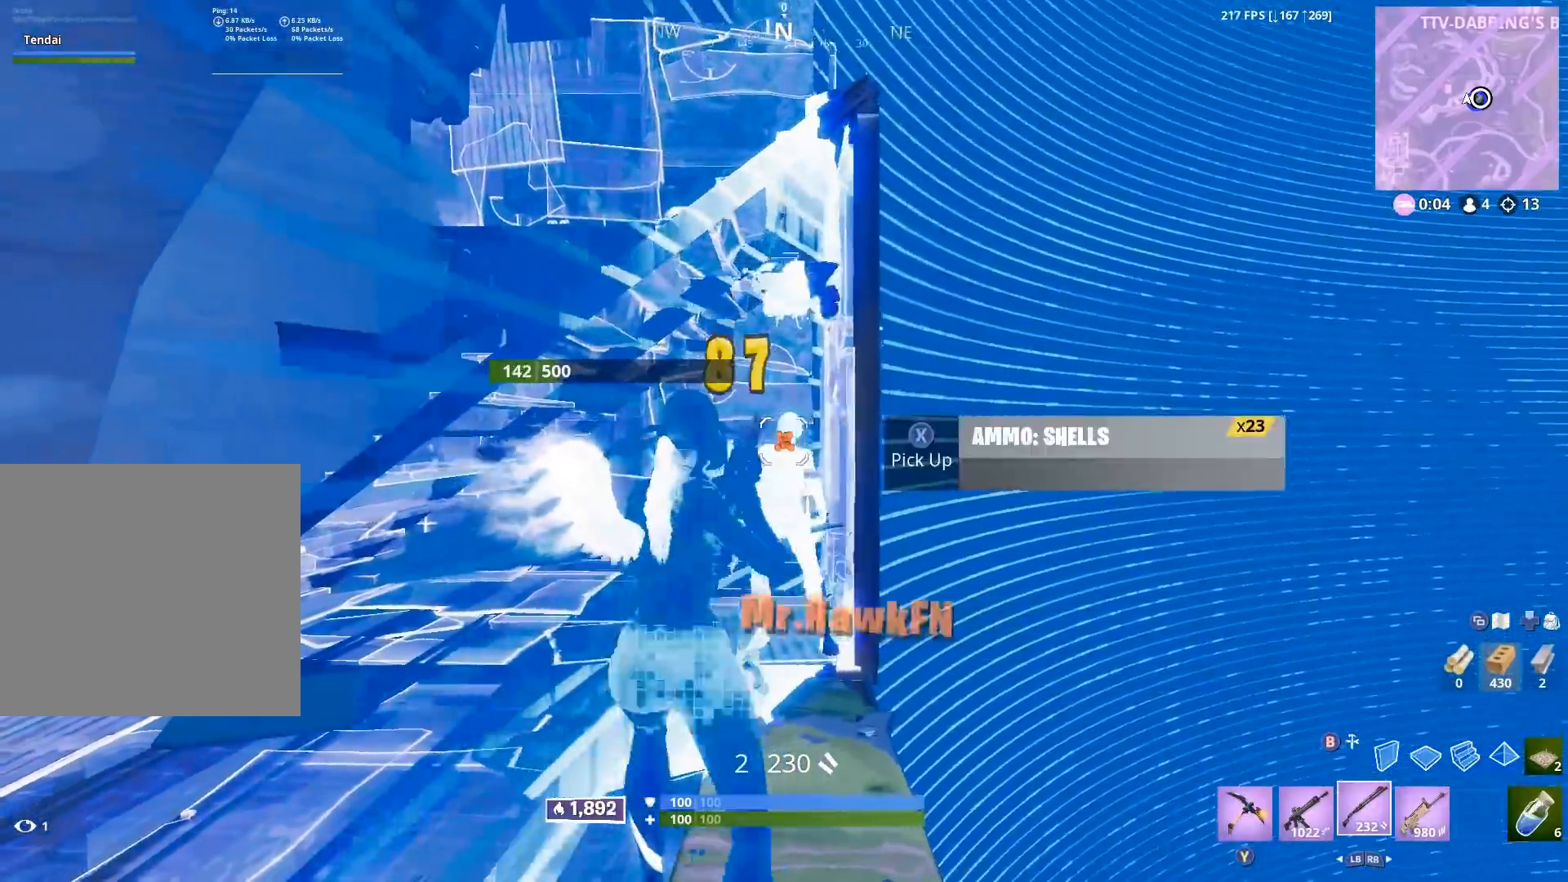
{"dt_ms": 500, "buttons": [], "left_stick": "up", "right_stick": "center", "events": [[50, "right_stick", "down"], [67, "R2", "up"], [133, "Y", "down"], [183, "right_stick", "center"], [200, "Y", "up"], [433, "X", "down"], [500, "X", "up"]]}
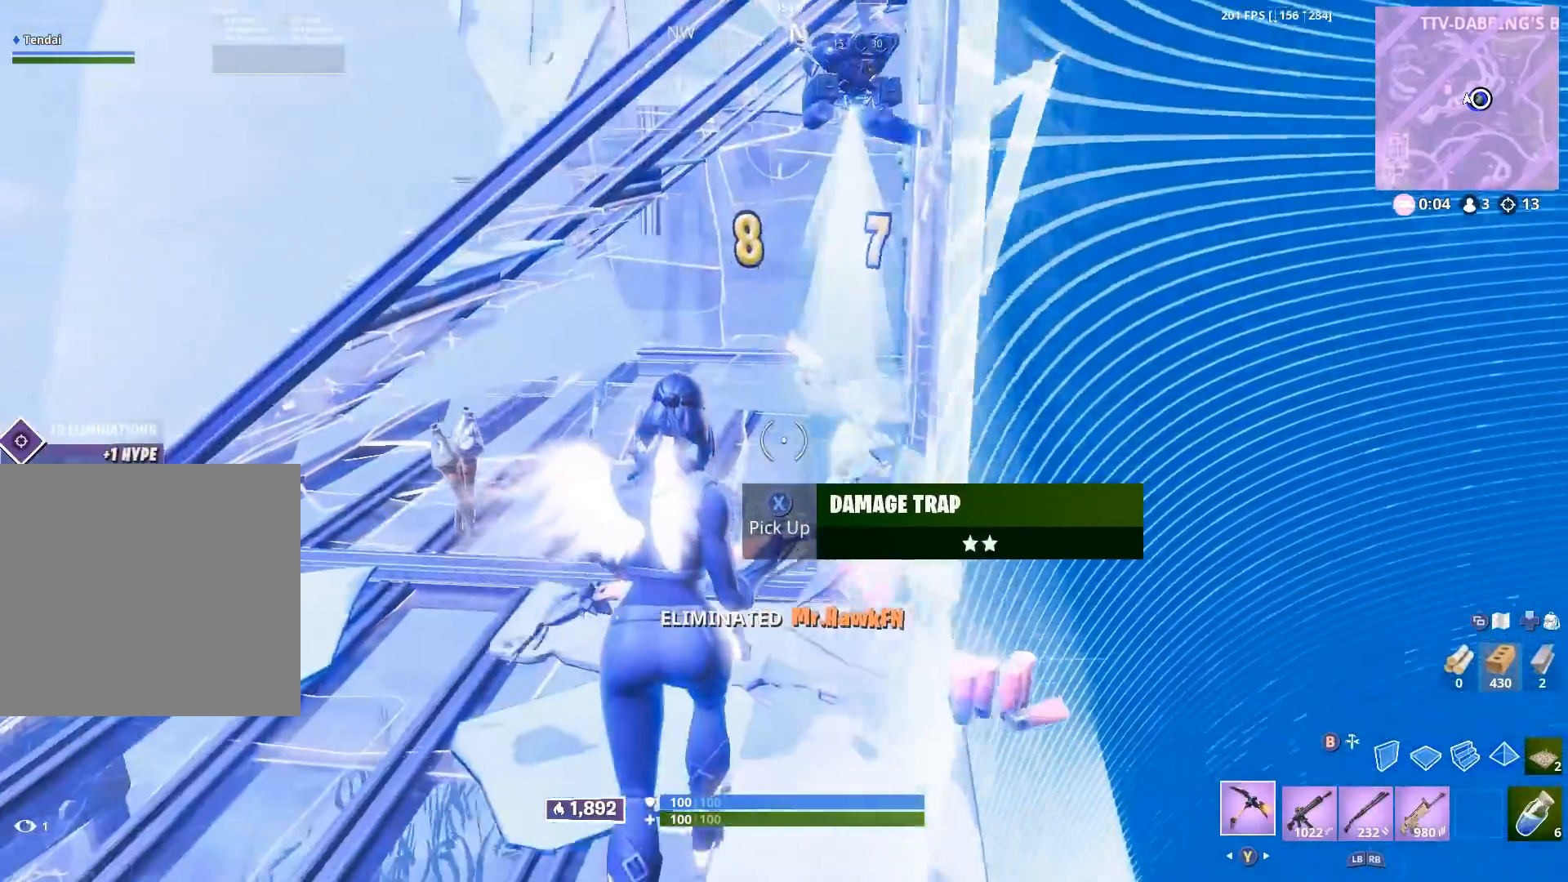
{"dt_ms": 500, "buttons": [], "left_stick": "down-right", "right_stick": "right", "events": [[83, "X", "down"], [150, "X", "up"], [250, "X", "down"], [250, "right_stick", "right"], [300, "X", "up"], [367, "left_stick", "right"], [400, "X", "down"], [450, "left_stick", "down-right"], [483, "X", "up"]]}
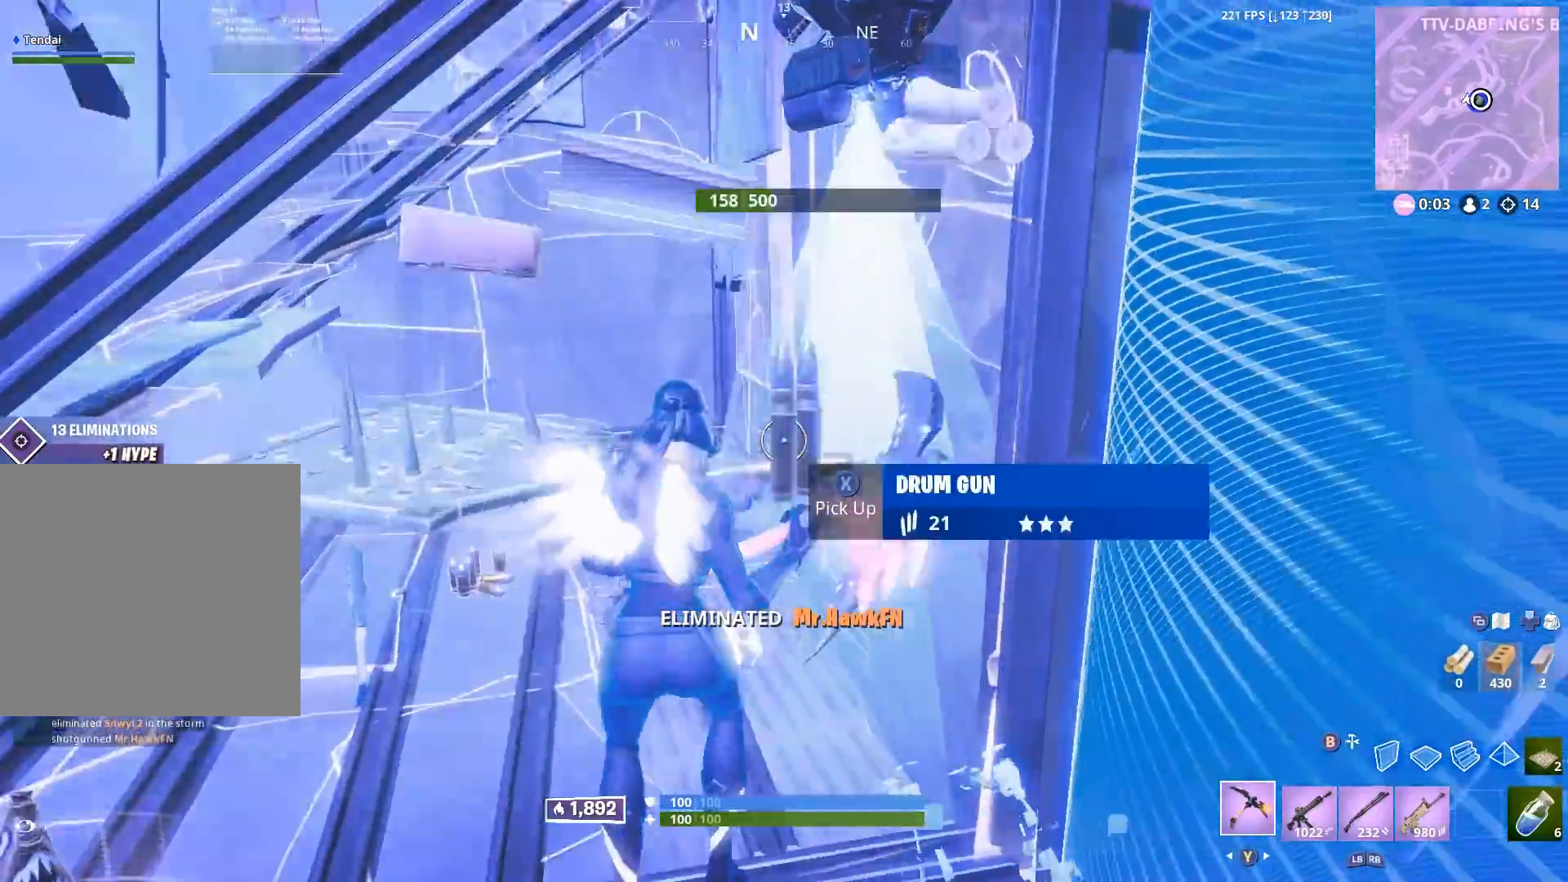
{"dt_ms": 500, "buttons": [], "left_stick": "up-right", "right_stick": "down", "events": [[167, "Y", "down"], [233, "Y", "up"], [233, "left_stick", "up-right"], [317, "right_stick", "center"], [350, "B", "down"], [400, "B", "up"], [467, "right_stick", "down"]]}
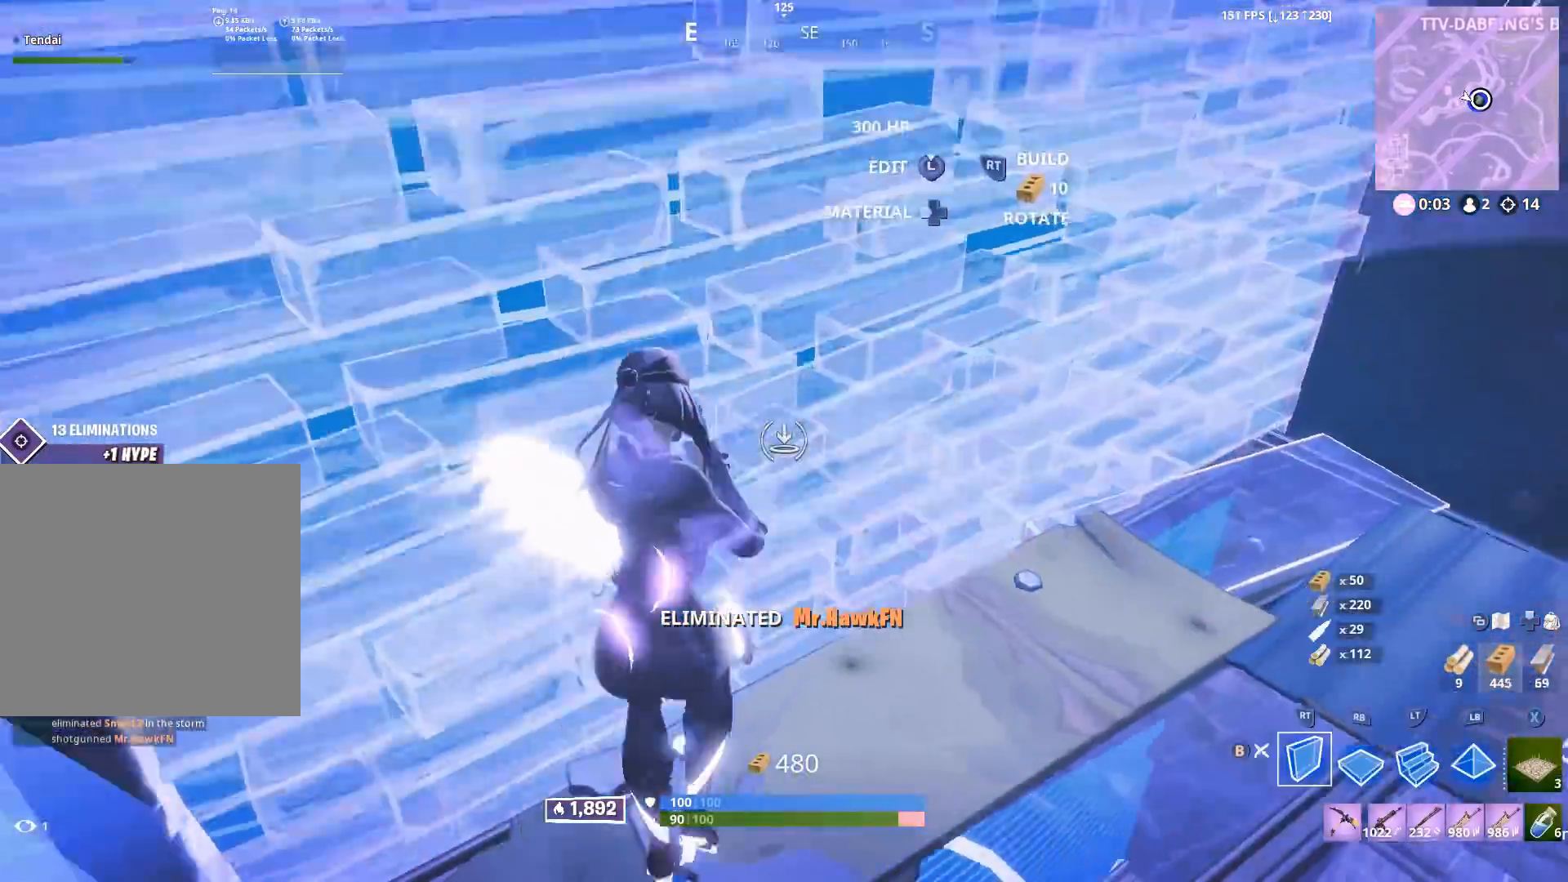
{"dt_ms": 500, "buttons": [], "left_stick": "up", "right_stick": "left", "events": [[33, "R1", "down"], [50, "right_stick", "center"], [100, "right_stick", "up-right"], [133, "R1", "up"], [150, "left_stick", "up"], [200, "R1", "down"], [217, "L1", "down"], [267, "right_stick", "center"], [300, "L1", "up"], [300, "R1", "up"], [317, "right_stick", "down-left"], [367, "R1", "down"], [400, "L1", "down"], [400, "right_stick", "left"], [483, "L1", "up"], [483, "R1", "up"]]}
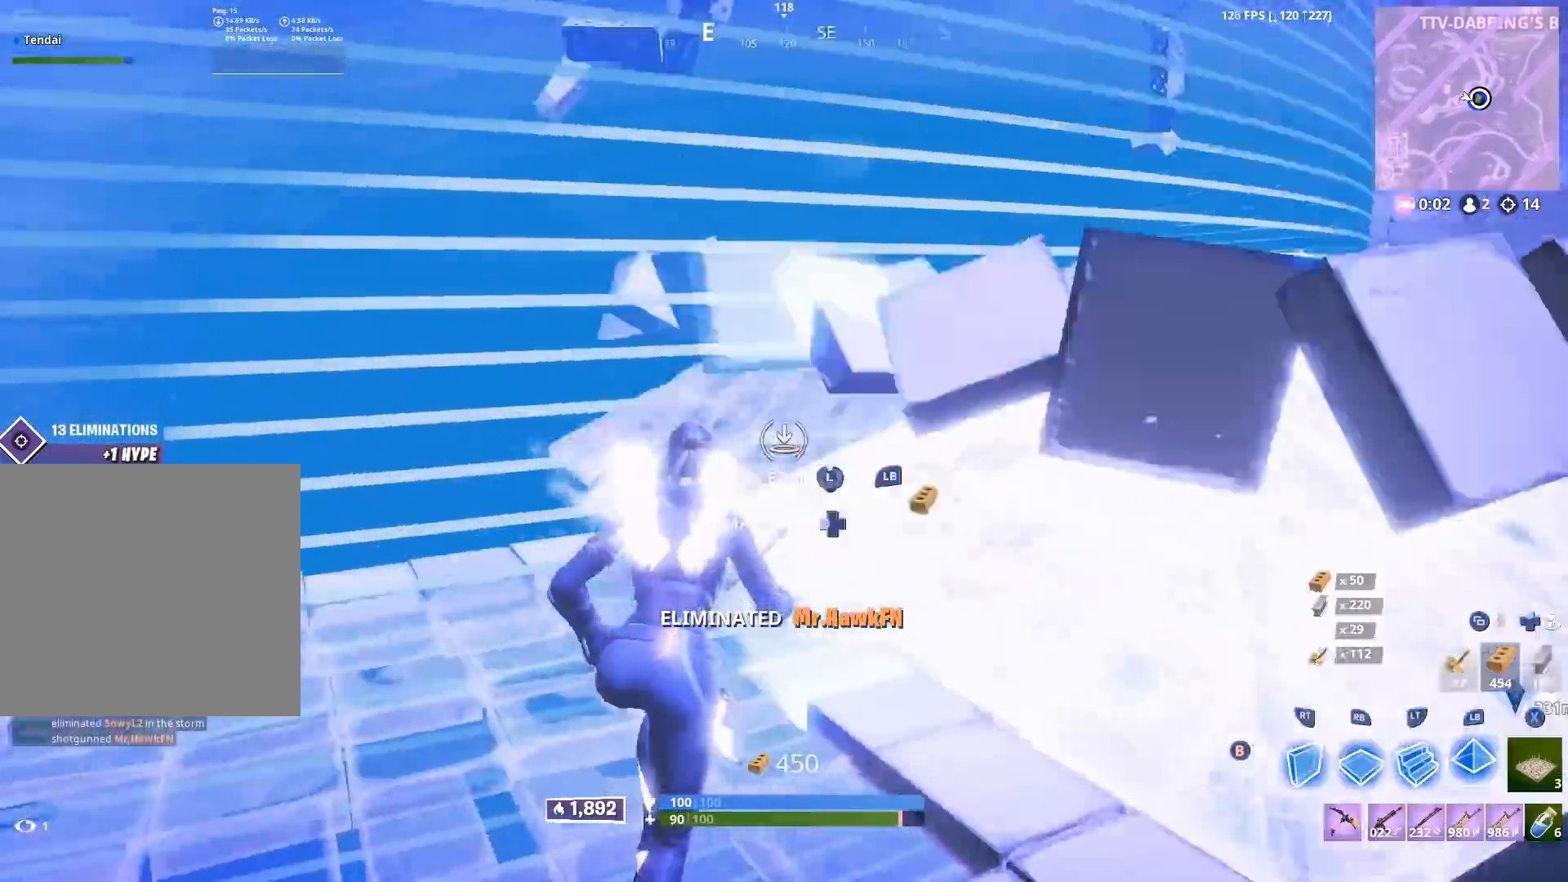
{"dt_ms": 500, "buttons": ["L1", "R1"], "left_stick": "up", "right_stick": "right", "events": [[33, "right_stick", "center"], [67, "R1", "down"], [100, "L1", "down"], [150, "L1", "up"], [167, "R1", "up"], [250, "R1", "down"], [250, "right_stick", "left"], [267, "L1", "down"], [333, "L1", "up"], [350, "R1", "up"], [367, "right_stick", "center"], [433, "R1", "down"], [433, "right_stick", "right"], [450, "L1", "down"]]}
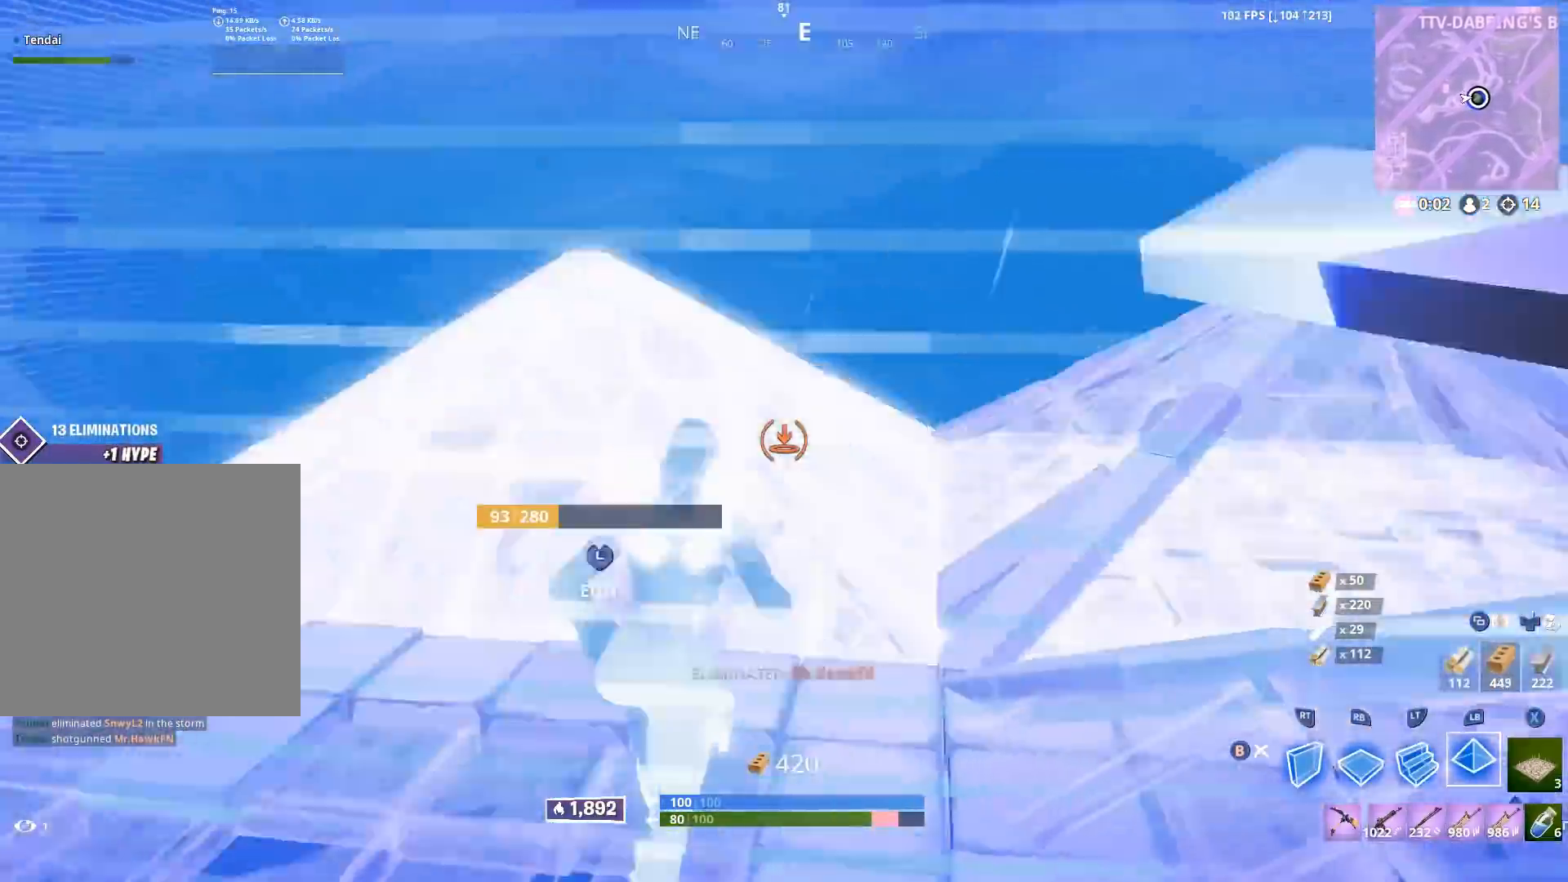
{"dt_ms": 500, "buttons": [], "left_stick": "up-right", "right_stick": "down-right", "events": [[17, "L1", "up"], [50, "R1", "up"], [67, "right_stick", "center"], [100, "left_stick", "up-right"], [117, "right_stick", "down-right"], [317, "B", "down"], [367, "B", "up"]]}
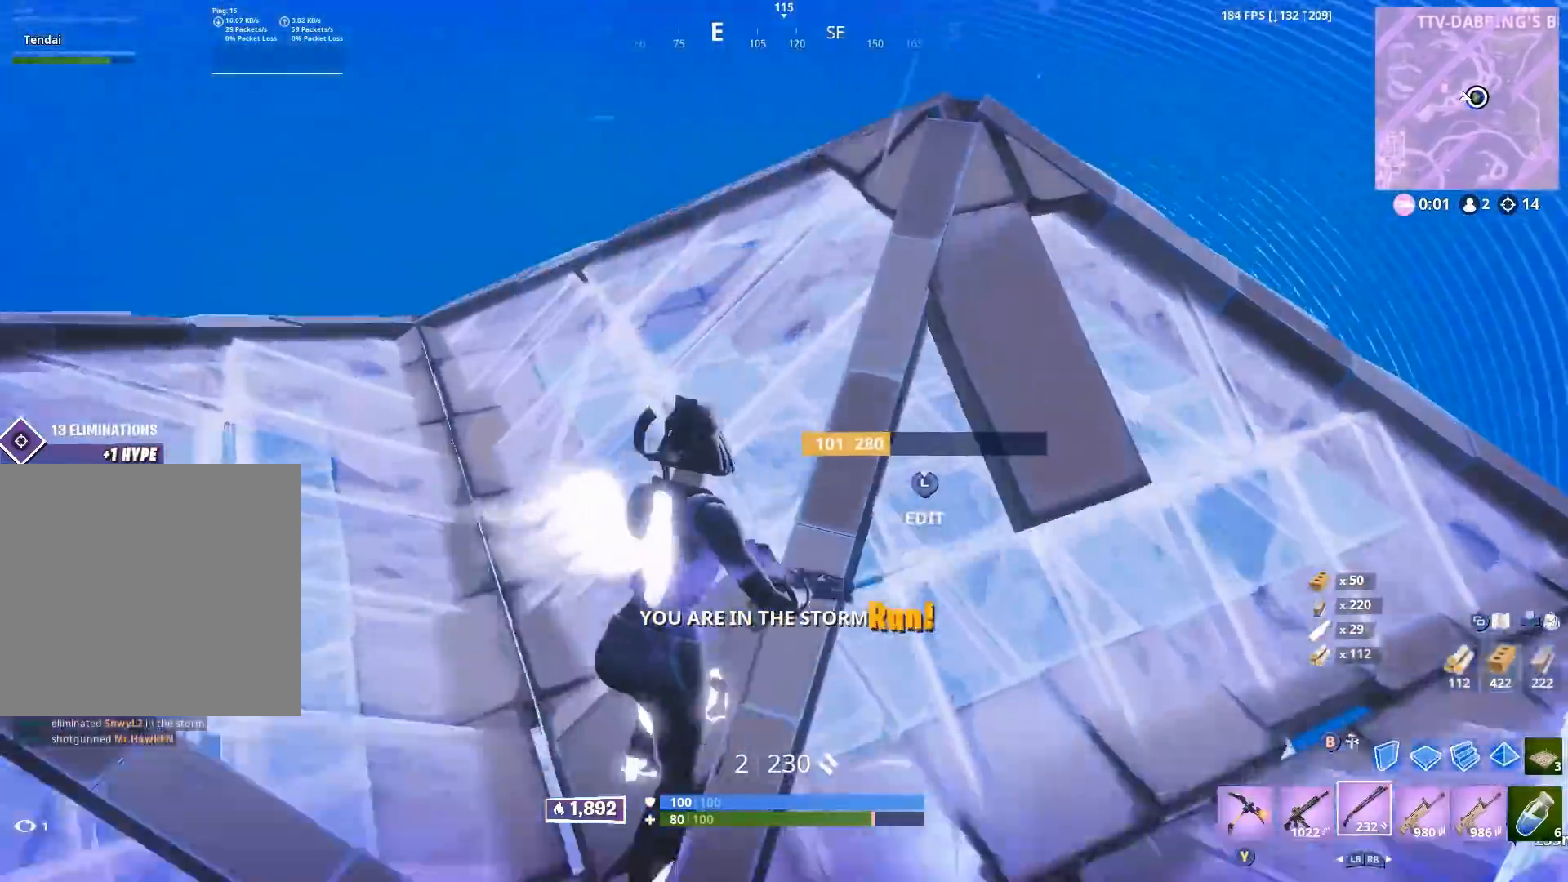
{"dt_ms": 500, "buttons": [], "left_stick": "up-right", "right_stick": "down-left", "events": [[33, "right_stick", "down"], [267, "right_stick", "down-left"]]}
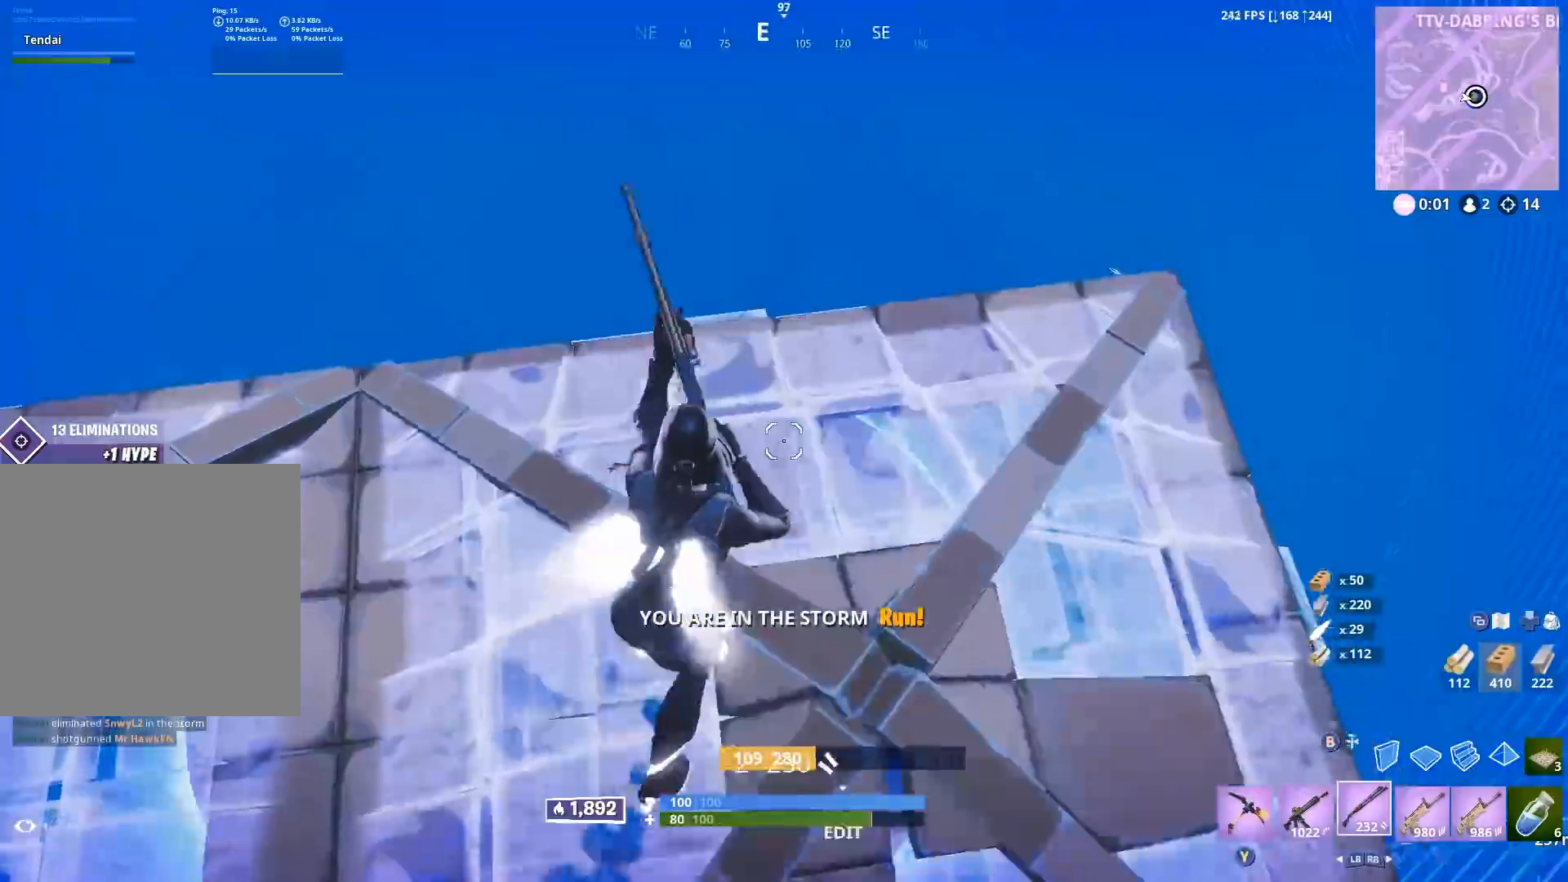
{"dt_ms": 500, "buttons": [], "left_stick": "up-right", "right_stick": "left", "events": [[383, "right_stick", "left"]]}
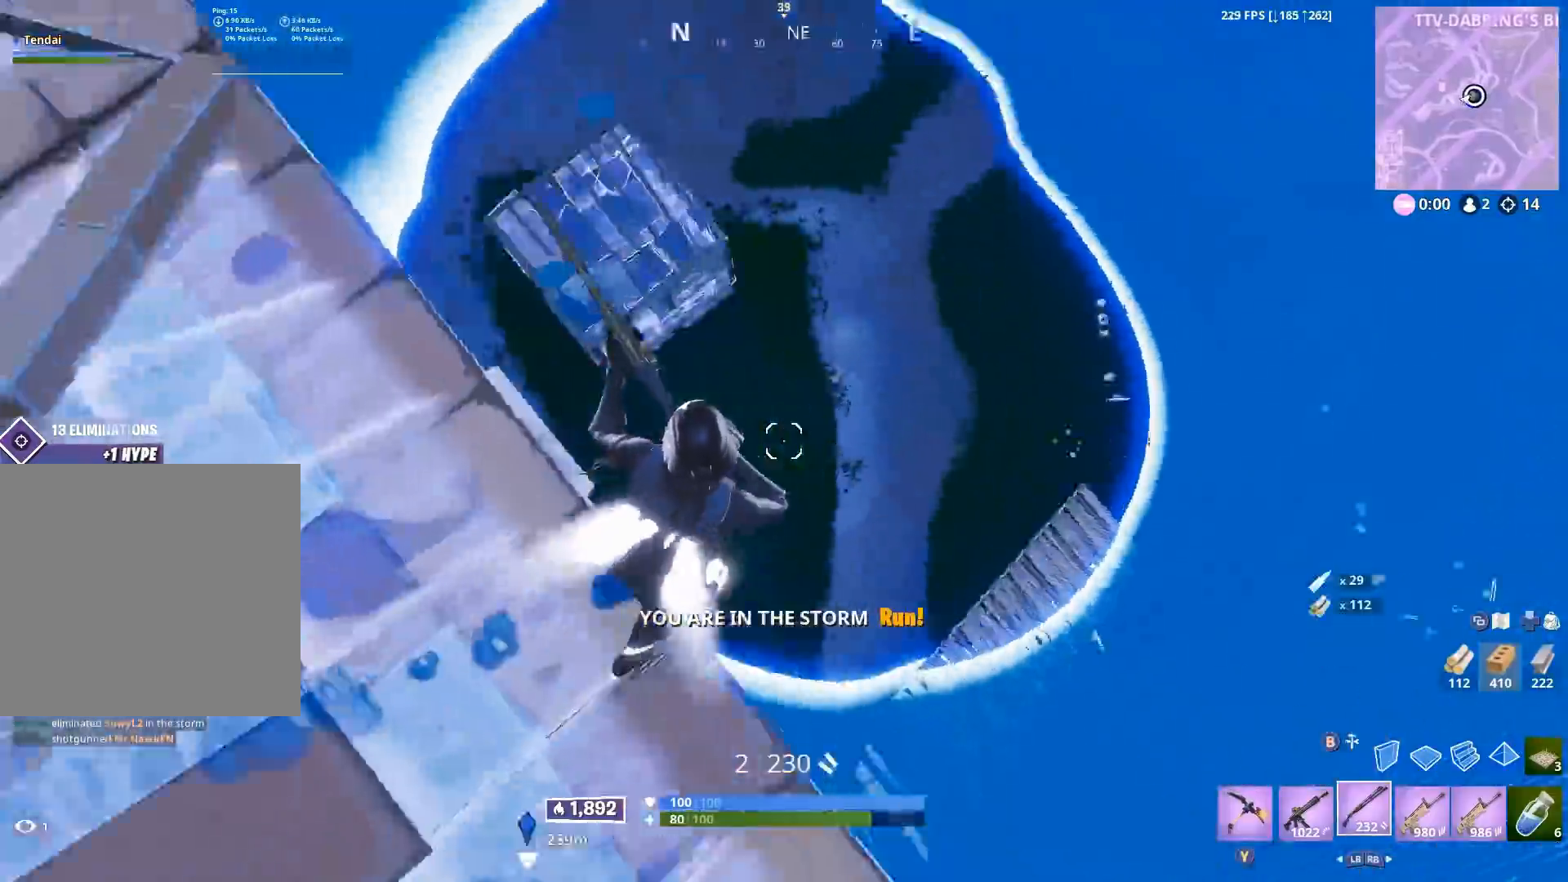
{"dt_ms": 500, "buttons": [], "left_stick": "up", "right_stick": "down-left", "events": [[33, "B", "down"], [83, "left_stick", "down"], [117, "B", "up"], [133, "R2", "down"], [150, "right_stick", "center"], [300, "left_stick", "up-right"], [350, "L2", "down"], [367, "right_stick", "up-left"], [450, "R2", "up"], [483, "L2", "up"], [483, "right_stick", "down-left"], [500, "left_stick", "up"]]}
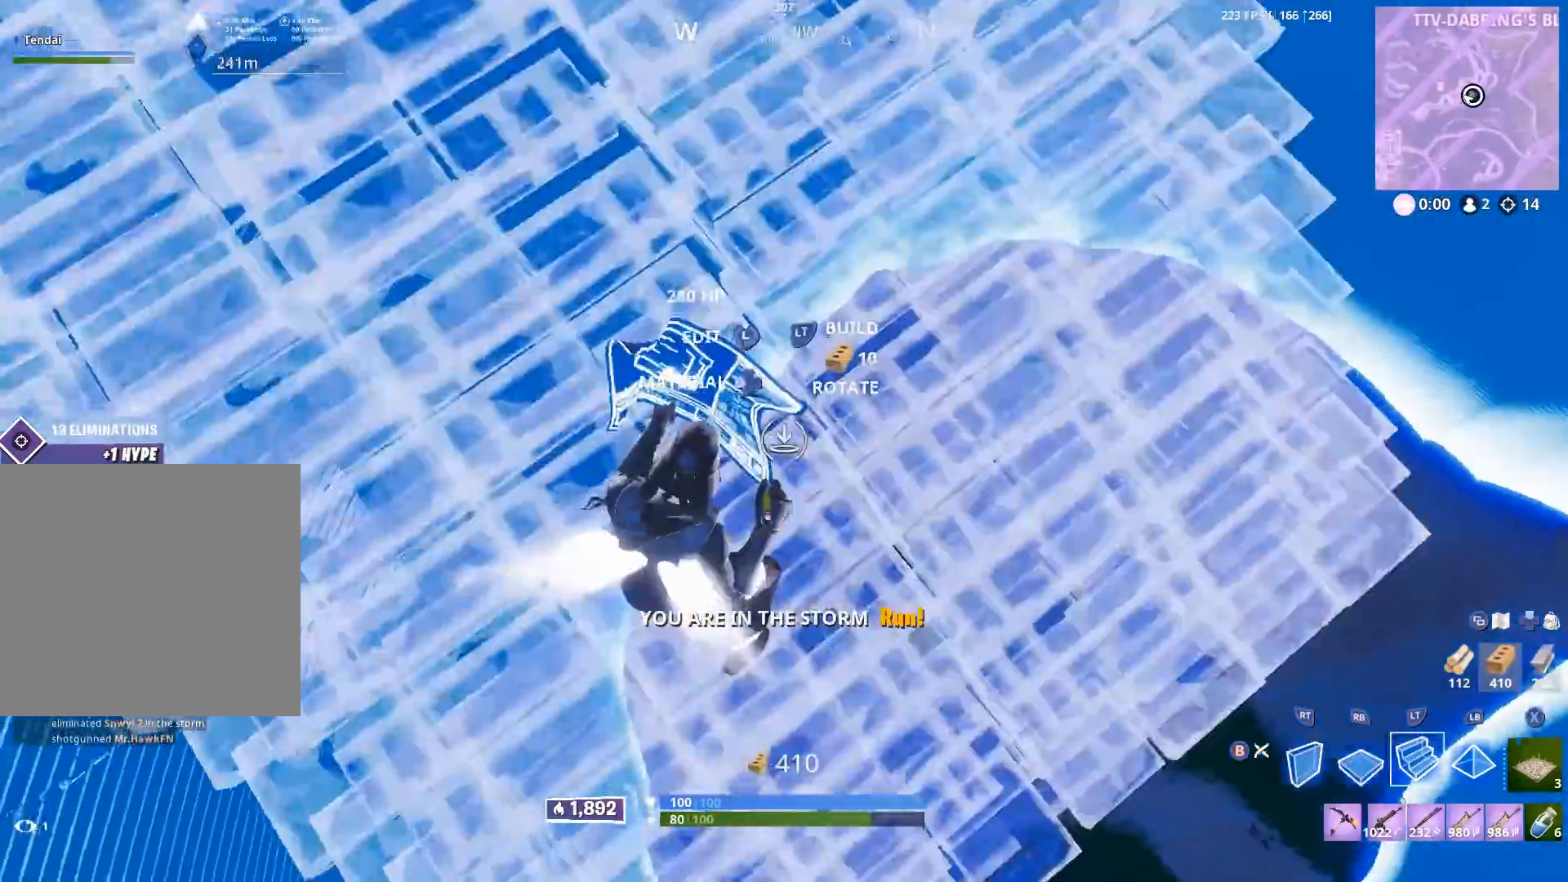
{"dt_ms": 500, "buttons": [], "left_stick": "up-right", "right_stick": "center", "events": [[50, "R1", "down"], [67, "right_stick", "center"], [167, "R1", "up"], [167, "R2", "down"], [200, "L2", "down"], [233, "left_stick", "up-right"], [300, "L2", "up"], [317, "right_stick", "up-right"], [333, "R2", "up"], [333, "left_stick", "right"], [450, "right_stick", "center"], [467, "left_stick", "up-right"]]}
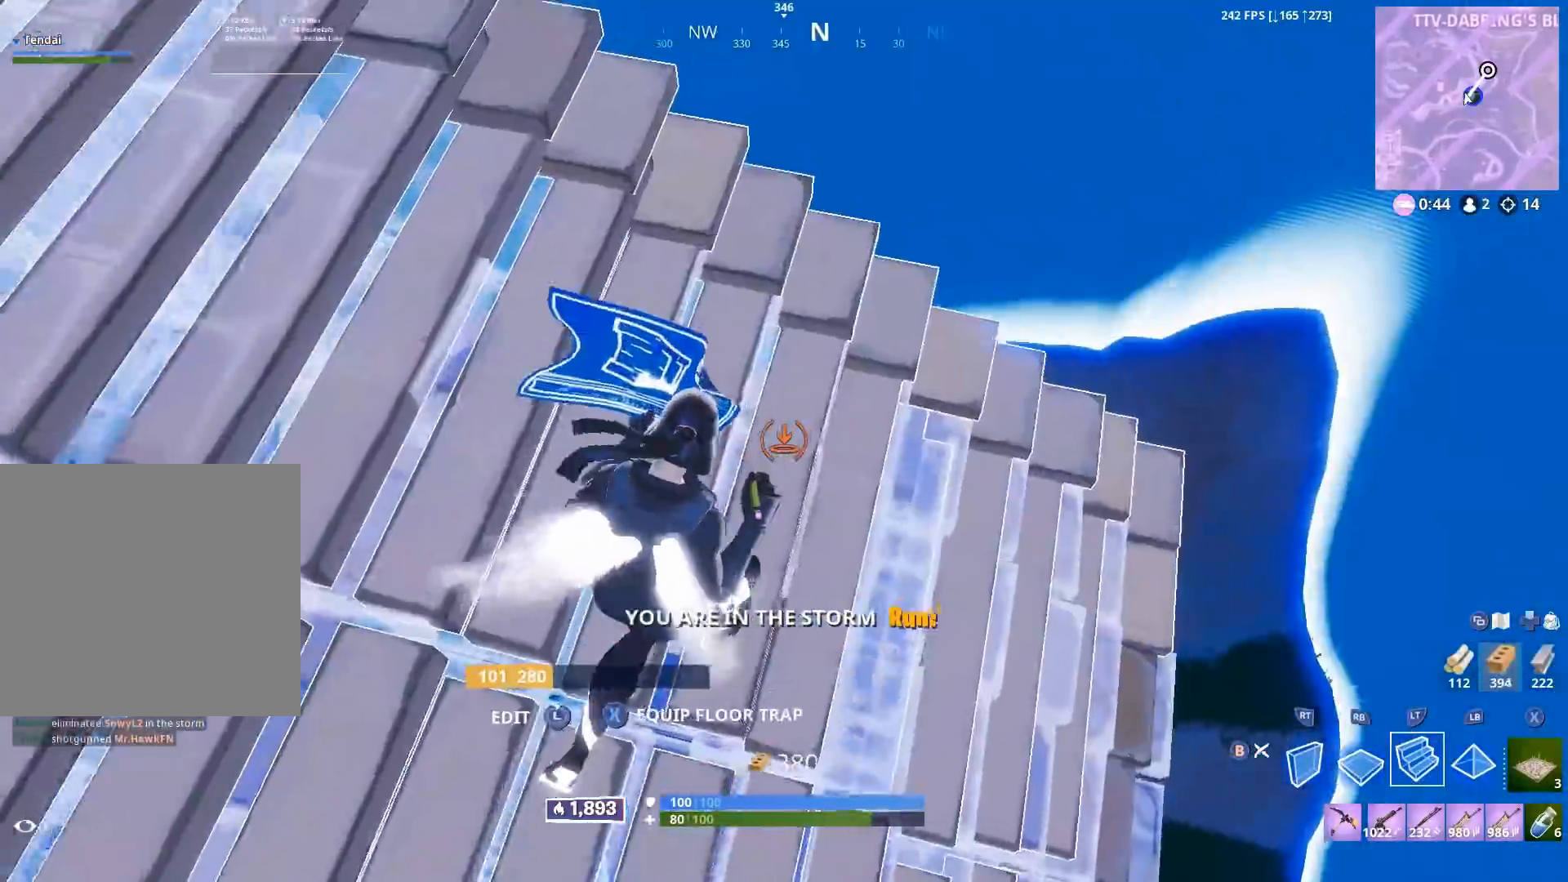
{"dt_ms": 500, "buttons": [], "left_stick": "up-right", "right_stick": "down-left", "events": [[83, "right_stick", "down-left"], [283, "right_stick", "center"], [450, "right_stick", "down-left"]]}
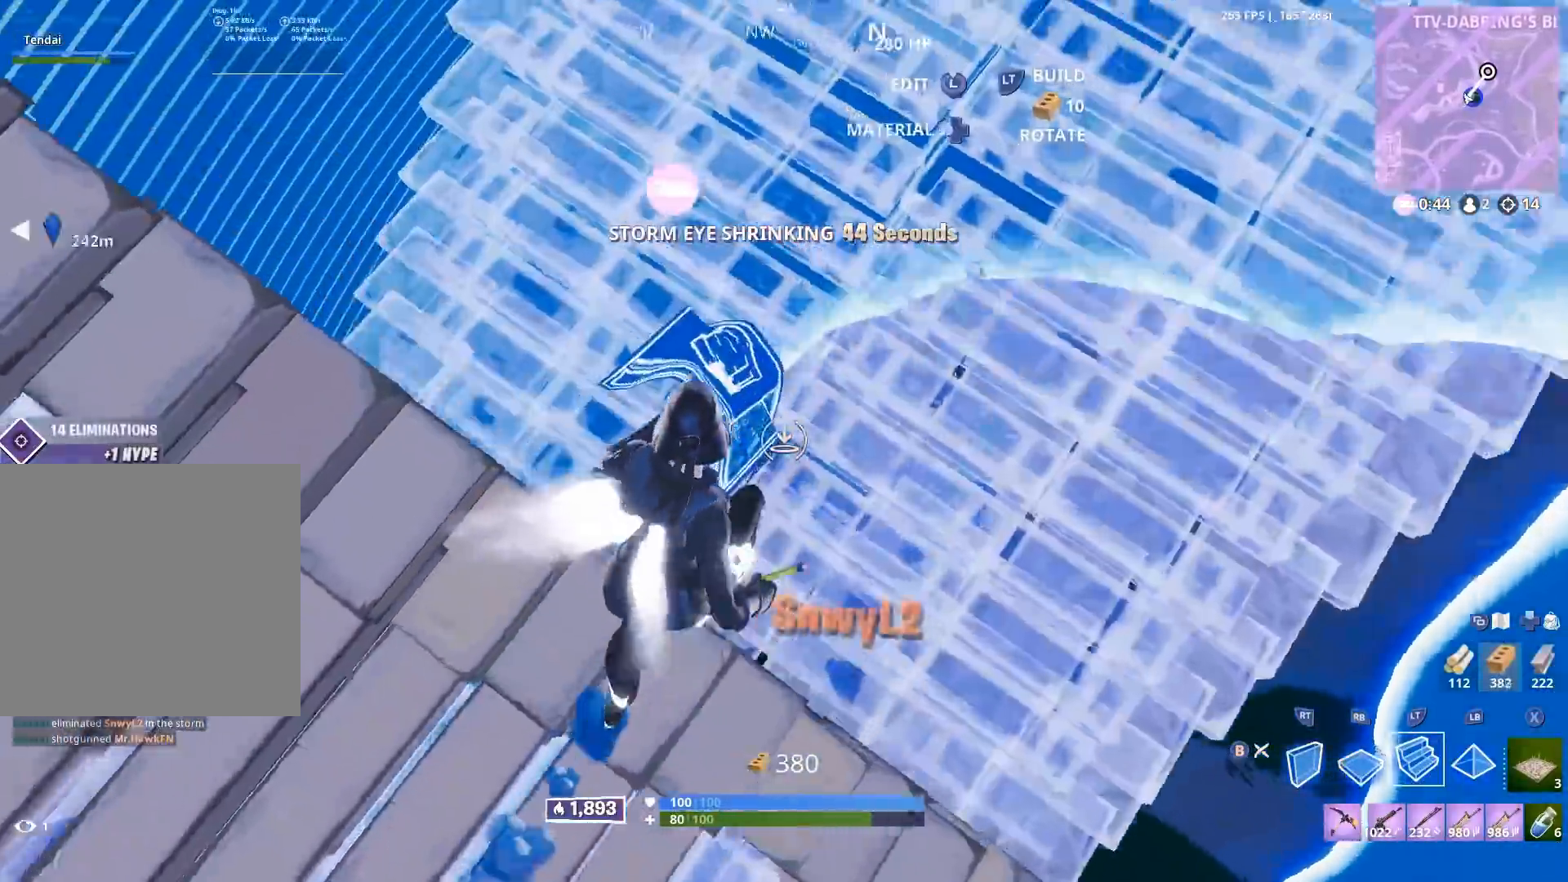
{"dt_ms": 500, "buttons": ["L2"], "left_stick": "right", "right_stick": "right", "events": [[67, "right_stick", "left"], [100, "left_stick", "down-right"], [117, "R2", "down"], [183, "right_stick", "center"], [433, "L2", "down"], [467, "R2", "up"], [483, "left_stick", "right"], [500, "right_stick", "right"]]}
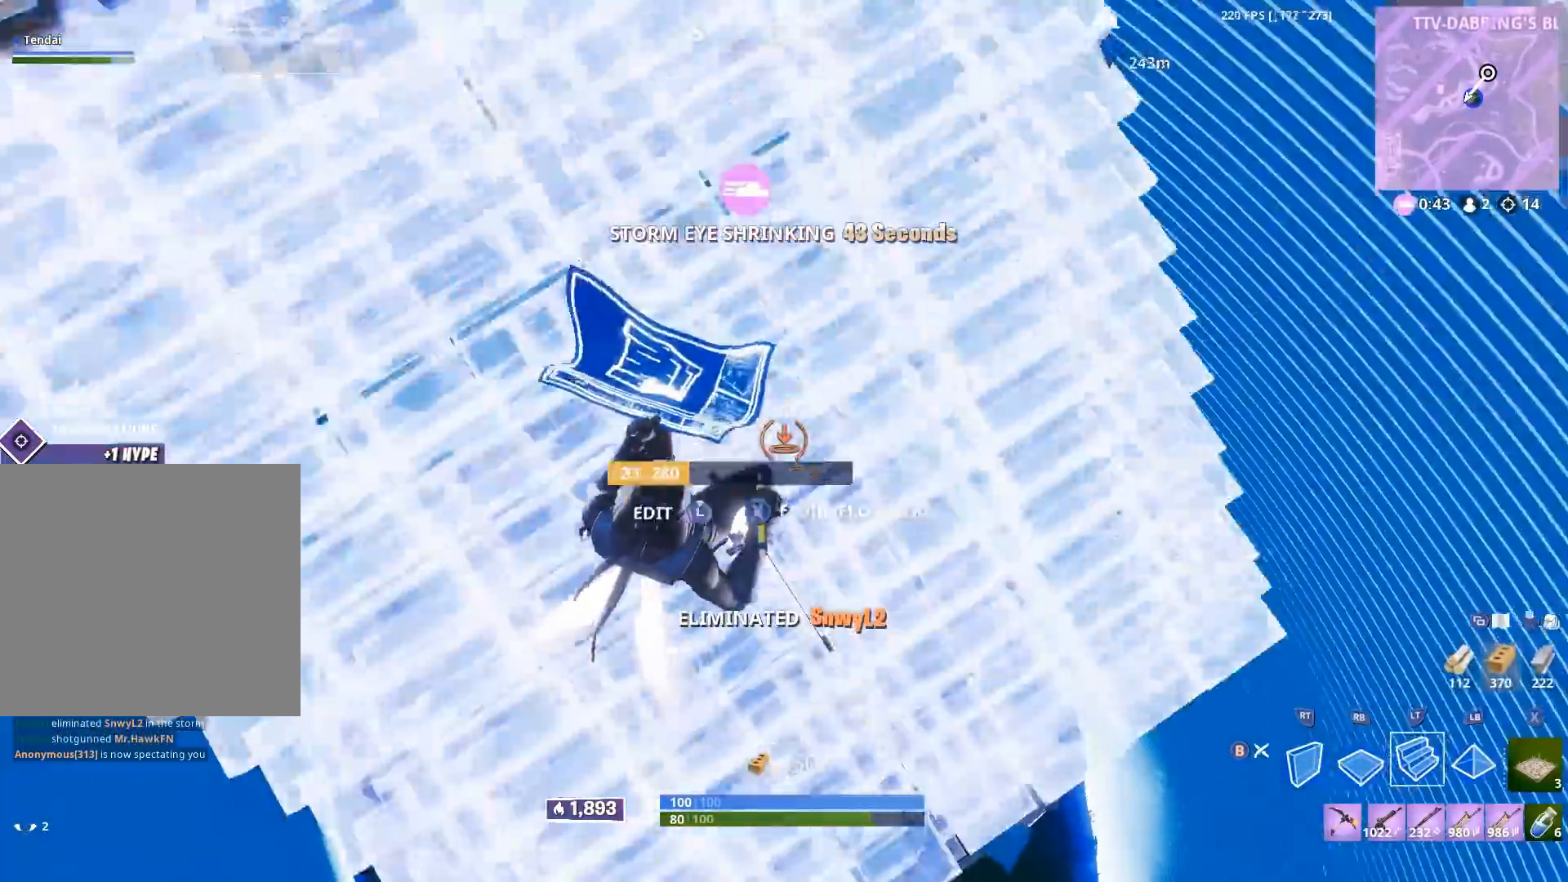
{"dt_ms": 500, "buttons": [], "left_stick": "right", "right_stick": "down-right", "events": [[33, "L2", "up"], [150, "right_stick", "center"], [167, "left_stick", "up-right"], [283, "right_stick", "right"], [400, "left_stick", "right"], [400, "right_stick", "down-right"]]}
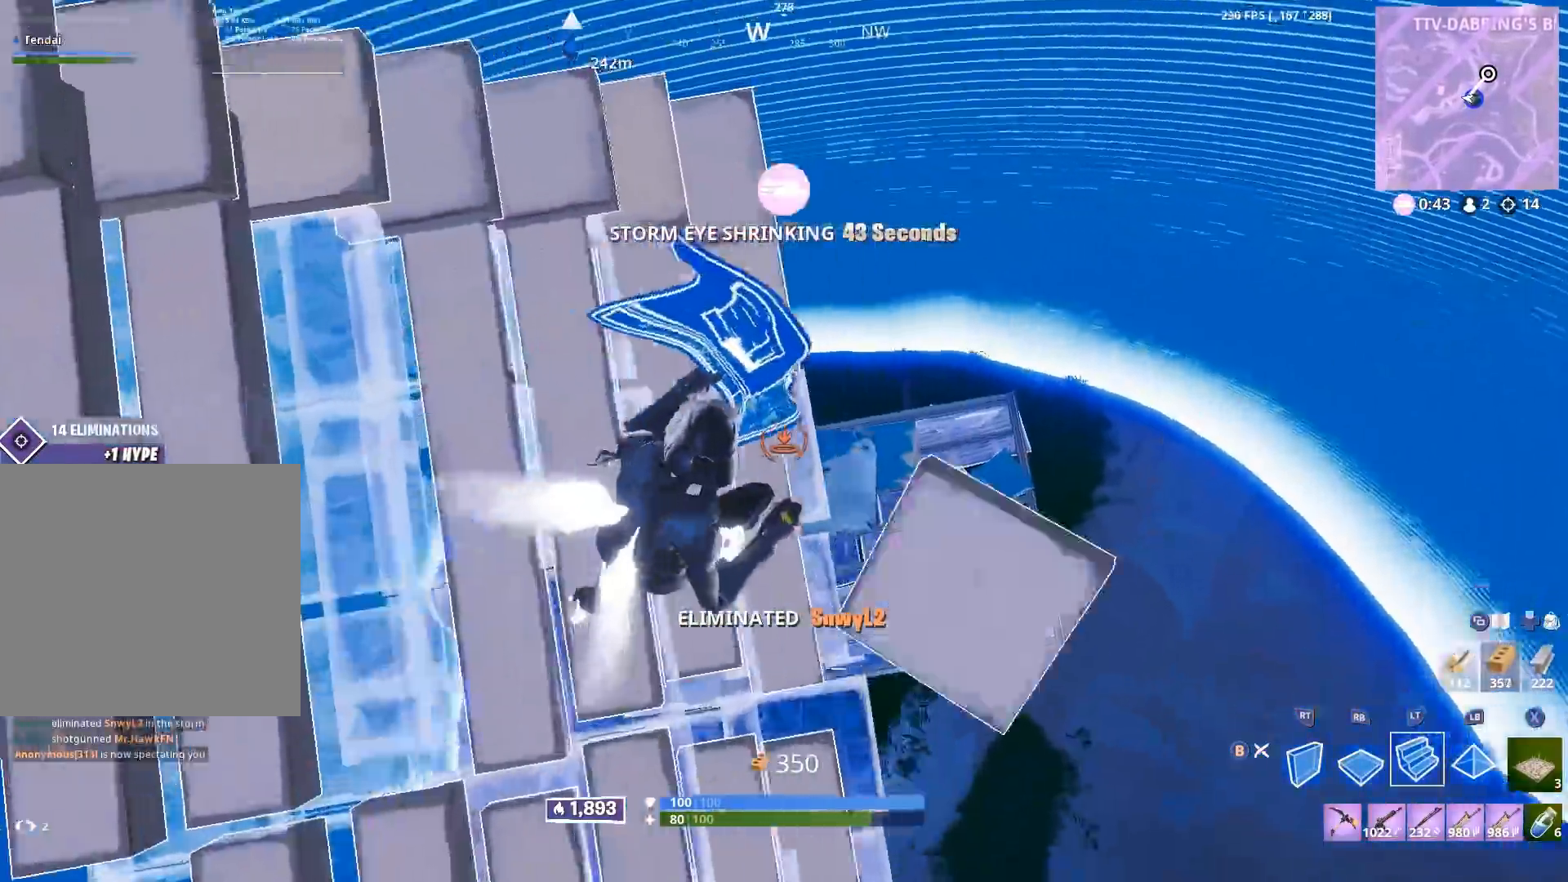
{"dt_ms": 500, "buttons": [], "left_stick": "down-left", "right_stick": "right", "events": [[50, "right_stick", "right"], [300, "left_stick", "down"], [417, "left_stick", "down-left"]]}
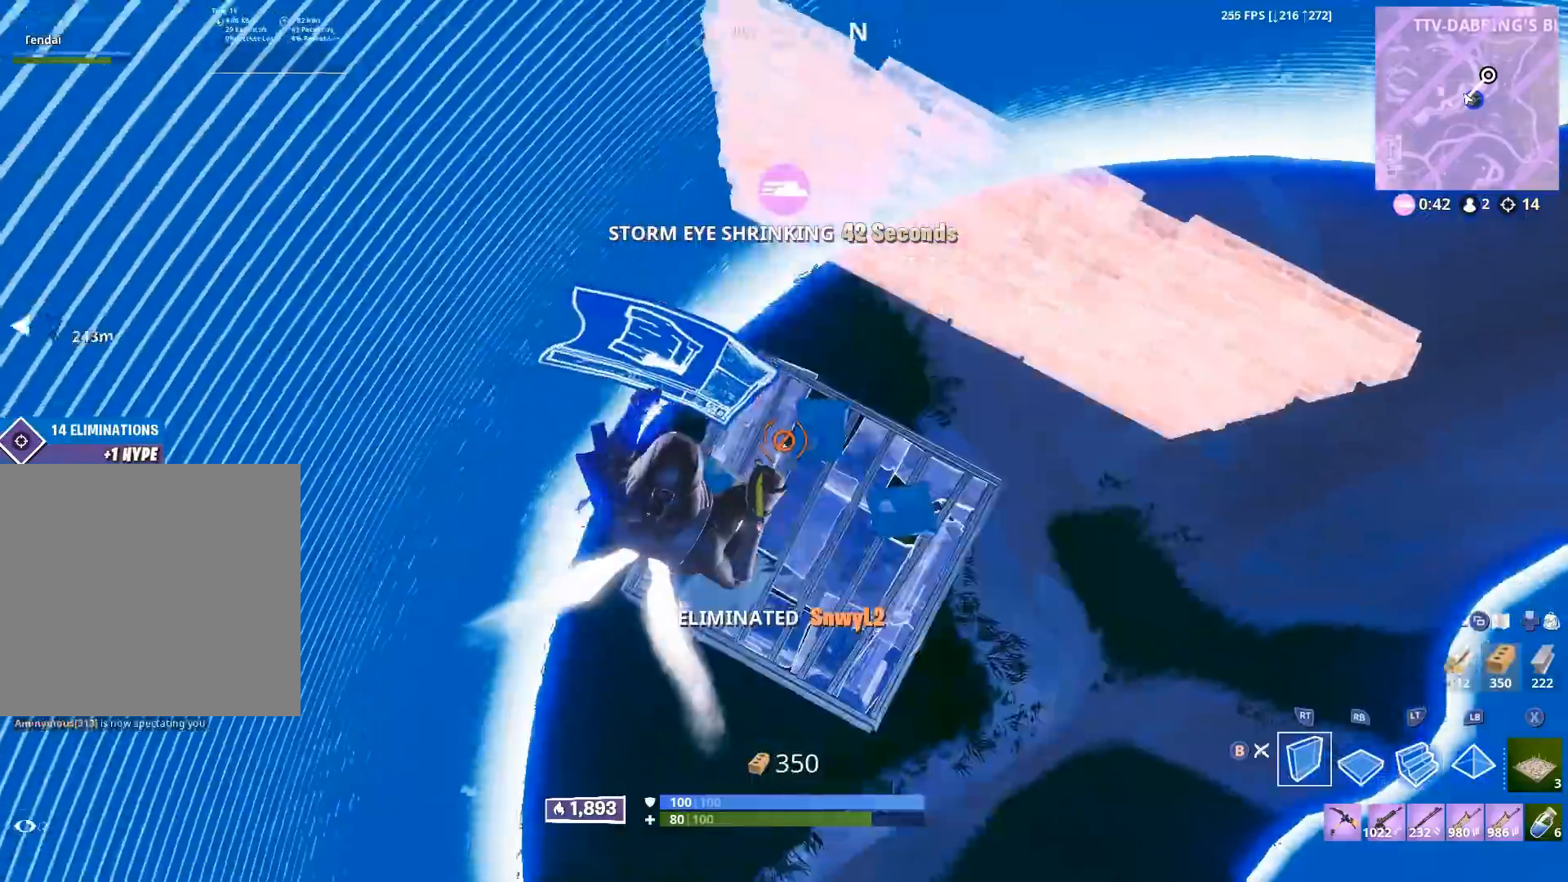
{"dt_ms": 500, "buttons": ["R2"], "left_stick": "up-right", "right_stick": "up-left", "events": [[17, "R2", "down"], [283, "R1", "down"], [283, "left_stick", "down-right"], [283, "right_stick", "up-right"], [333, "R2", "up"], [333, "left_stick", "right"], [433, "R1", "up"], [433, "left_stick", "up-right"], [433, "right_stick", "up-left"], [450, "R2", "down"]]}
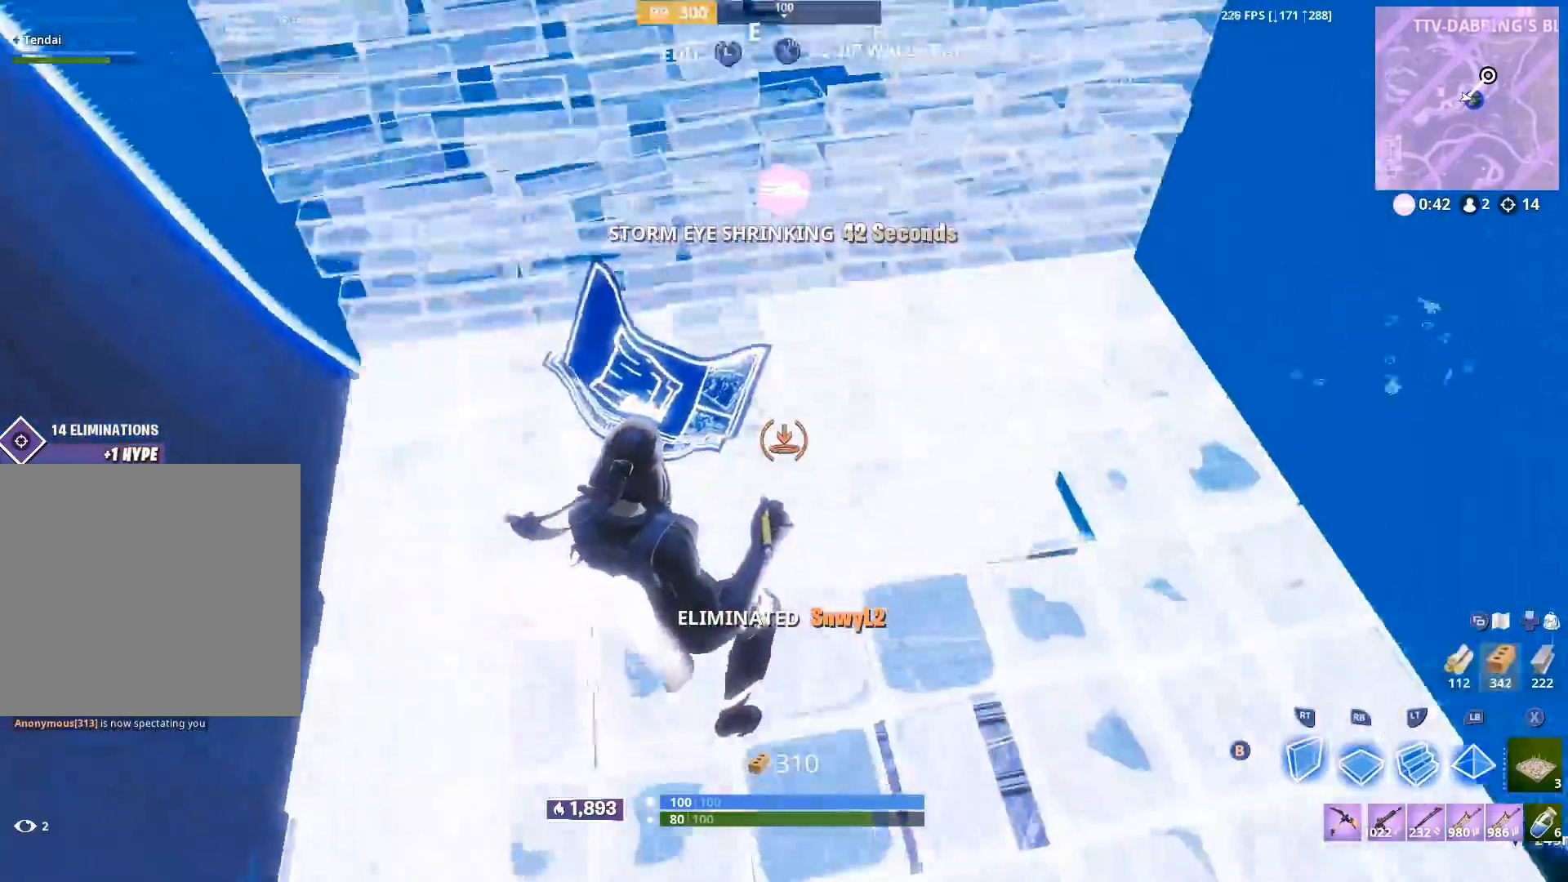
{"dt_ms": 500, "buttons": [], "left_stick": "up", "right_stick": "right", "events": [[83, "right_stick", "up-right"], [200, "right_stick", "center"], [233, "A", "down"], [267, "right_stick", "right"], [283, "A", "up"], [383, "R2", "up"], [400, "left_stick", "up"]]}
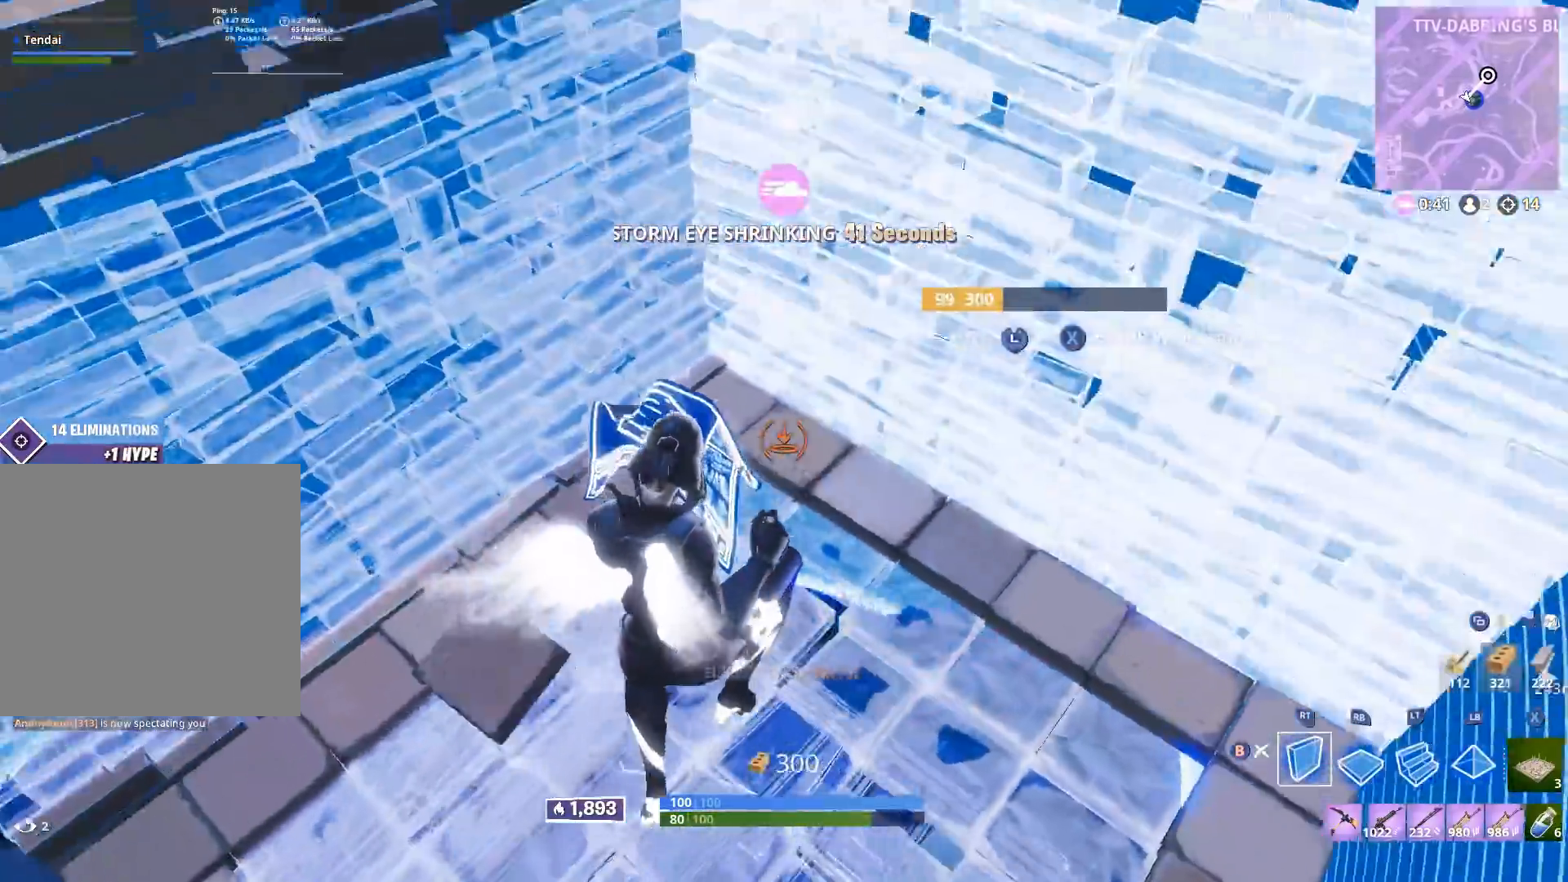
{"dt_ms": 500, "buttons": [], "left_stick": "up-right", "right_stick": "down", "events": [[17, "right_stick", "left"], [83, "R2", "down"], [150, "right_stick", "center"], [183, "R2", "up"], [217, "L2", "down"], [283, "L2", "up"], [300, "B", "down"], [333, "right_stick", "right"], [367, "B", "up"], [433, "left_stick", "up-right"], [500, "right_stick", "down"]]}
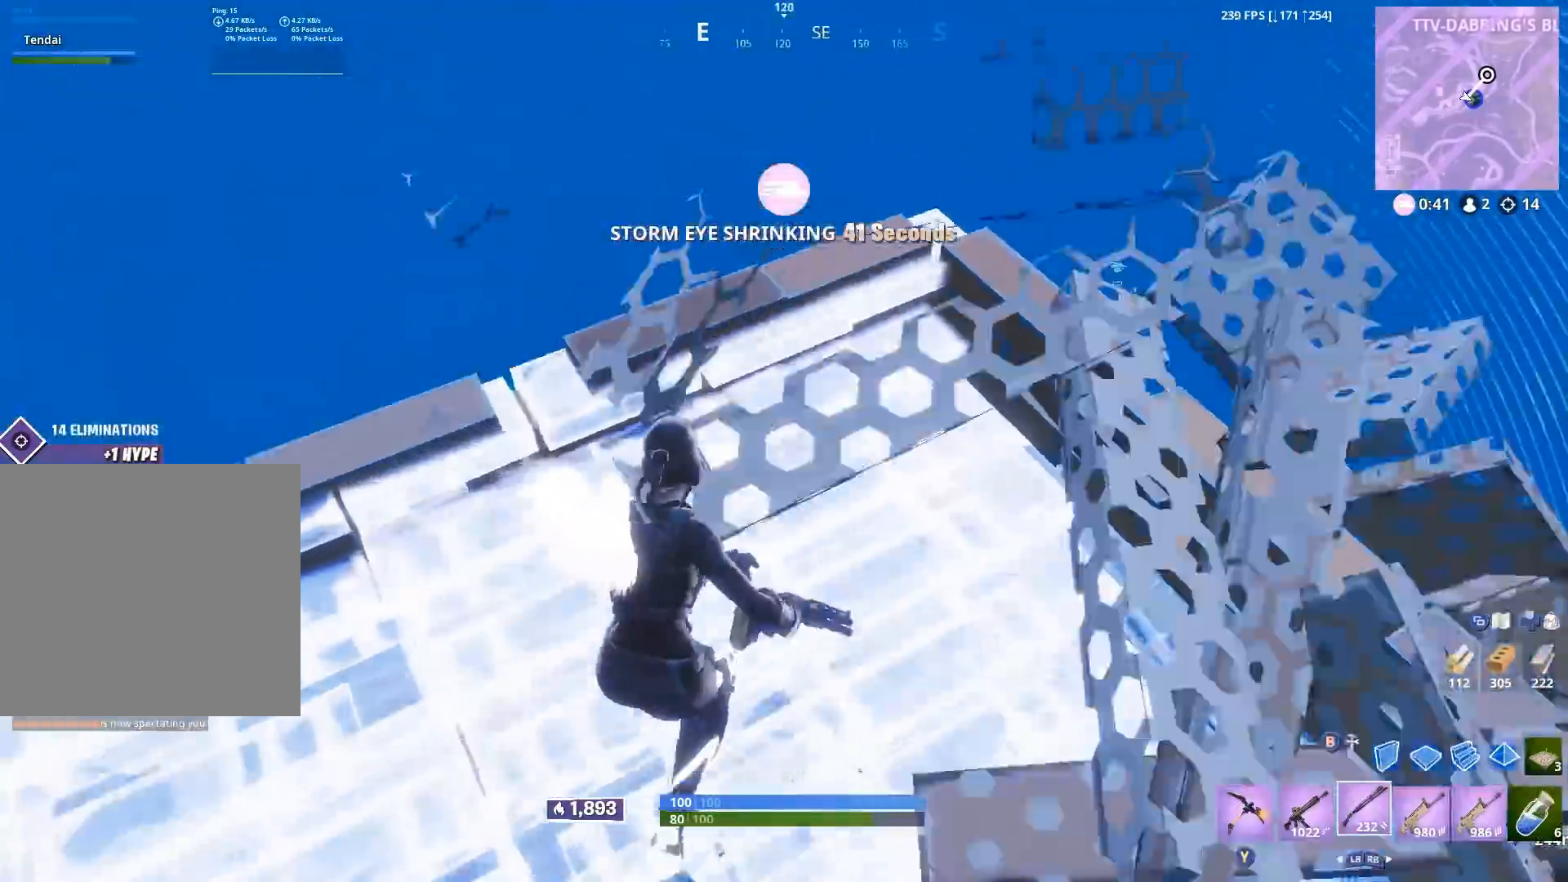
{"dt_ms": 500, "buttons": [], "left_stick": "center", "right_stick": "center", "events": [[17, "left_stick", "right"], [100, "right_stick", "down-left"], [117, "X", "down"], [167, "X", "up"], [183, "left_stick", "down-right"], [250, "X", "down"], [283, "right_stick", "center"], [333, "X", "up"], [400, "X", "down"], [433, "left_stick", "center"], [483, "X", "up"]]}
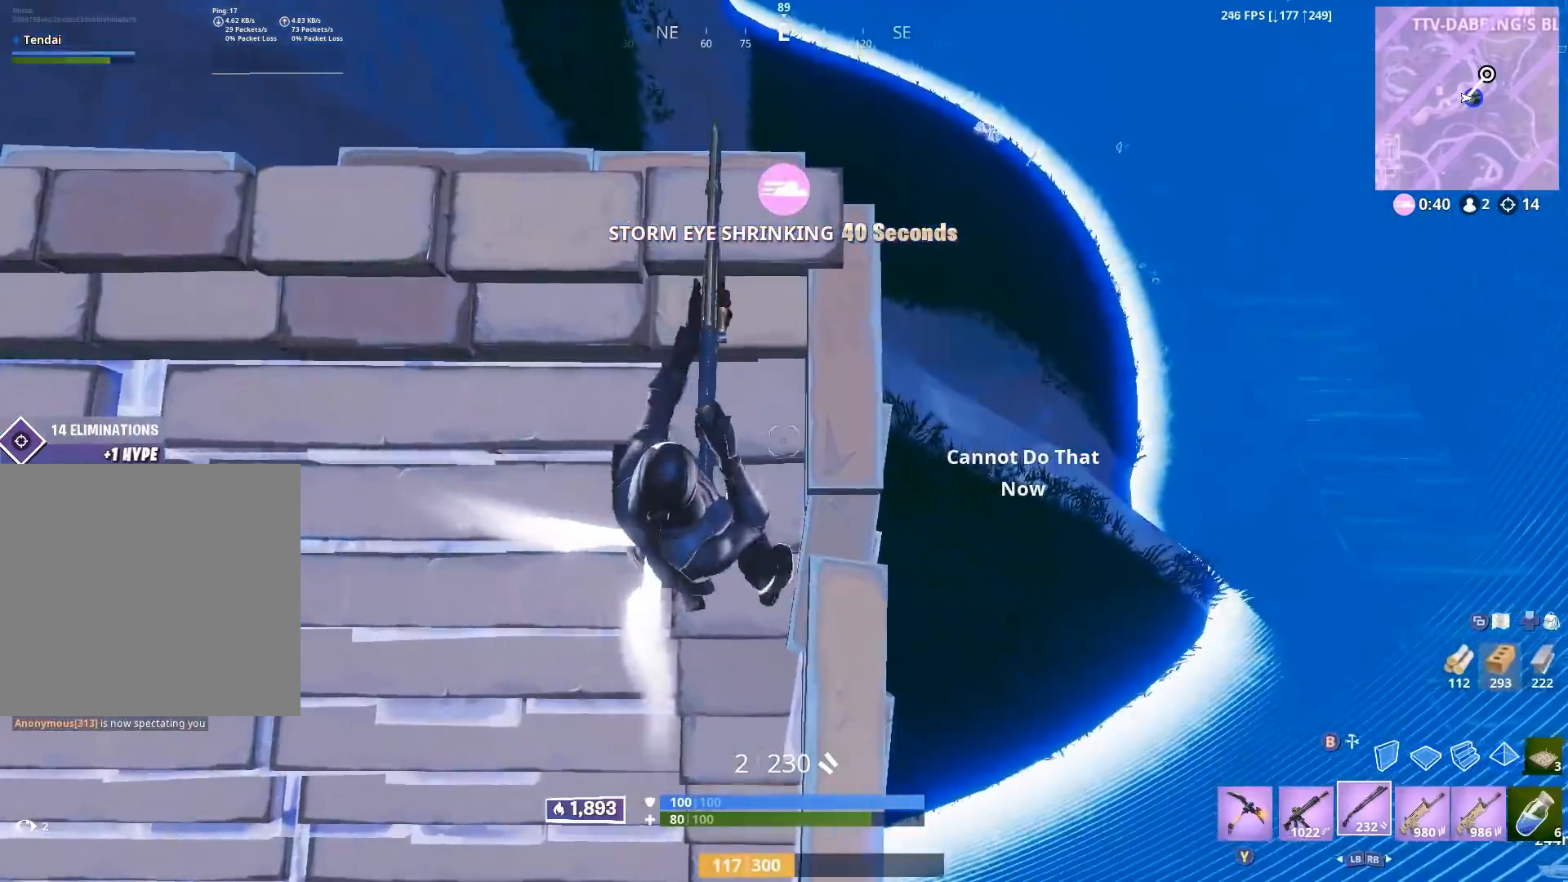
{"dt_ms": 500, "buttons": [], "left_stick": "right", "right_stick": "center", "events": [[150, "left_stick", "up-right"], [283, "left_stick", "up"], [317, "right_stick", "down-left"], [400, "right_stick", "left"], [433, "left_stick", "right"], [500, "right_stick", "center"]]}
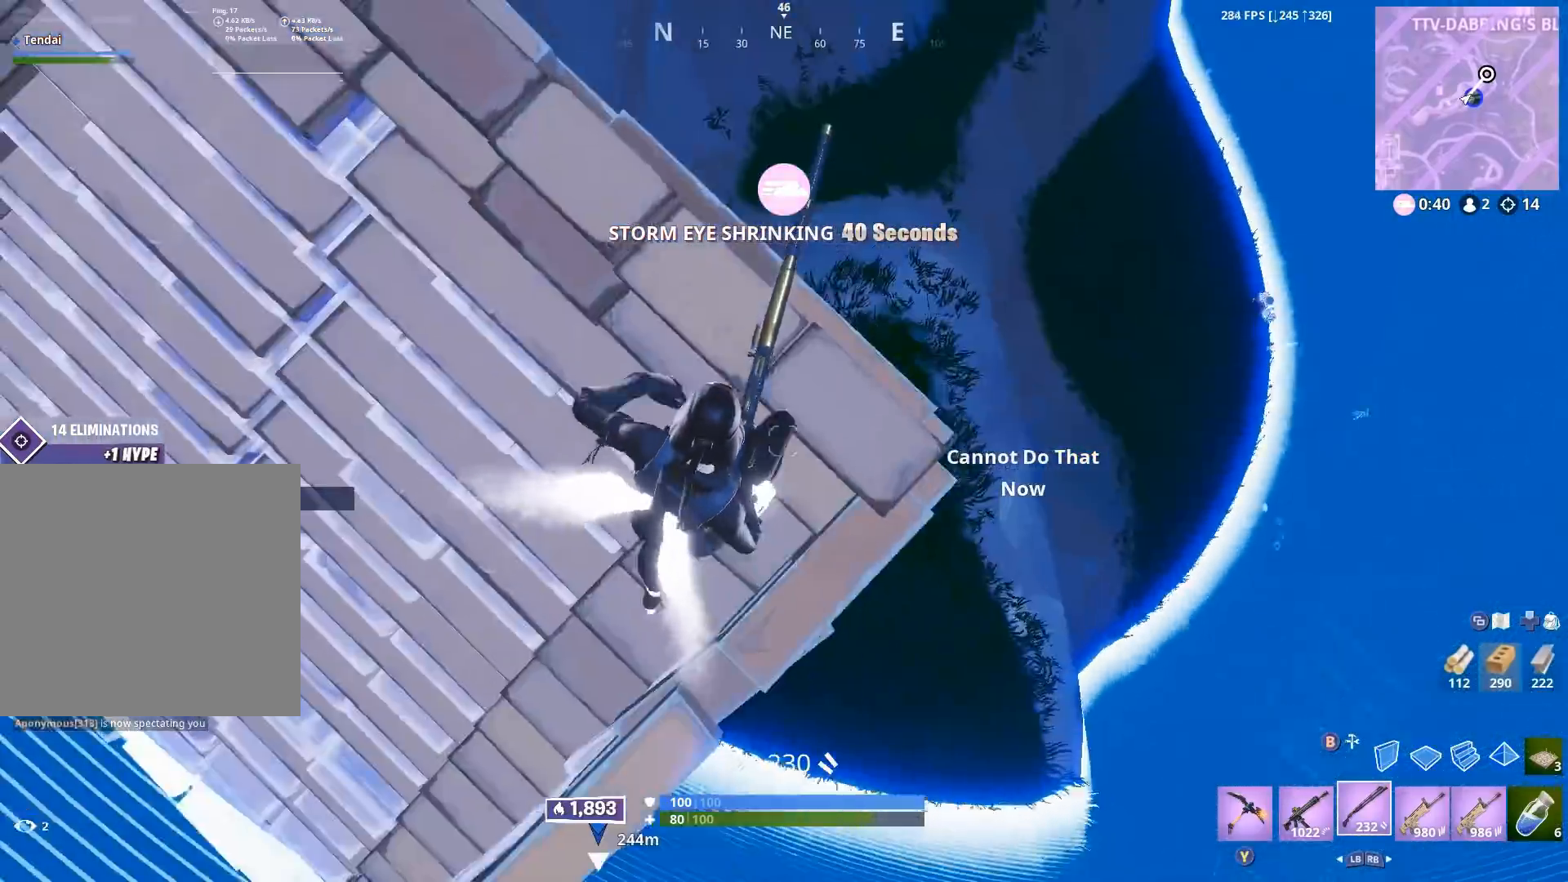
{"dt_ms": 500, "buttons": [], "left_stick": "center", "right_stick": "up", "events": [[50, "R3", "down"], [67, "left_stick", "up"], [133, "R3", "up"], [167, "right_stick", "left"], [200, "left_stick", "left"], [317, "left_stick", "center"], [483, "right_stick", "up"]]}
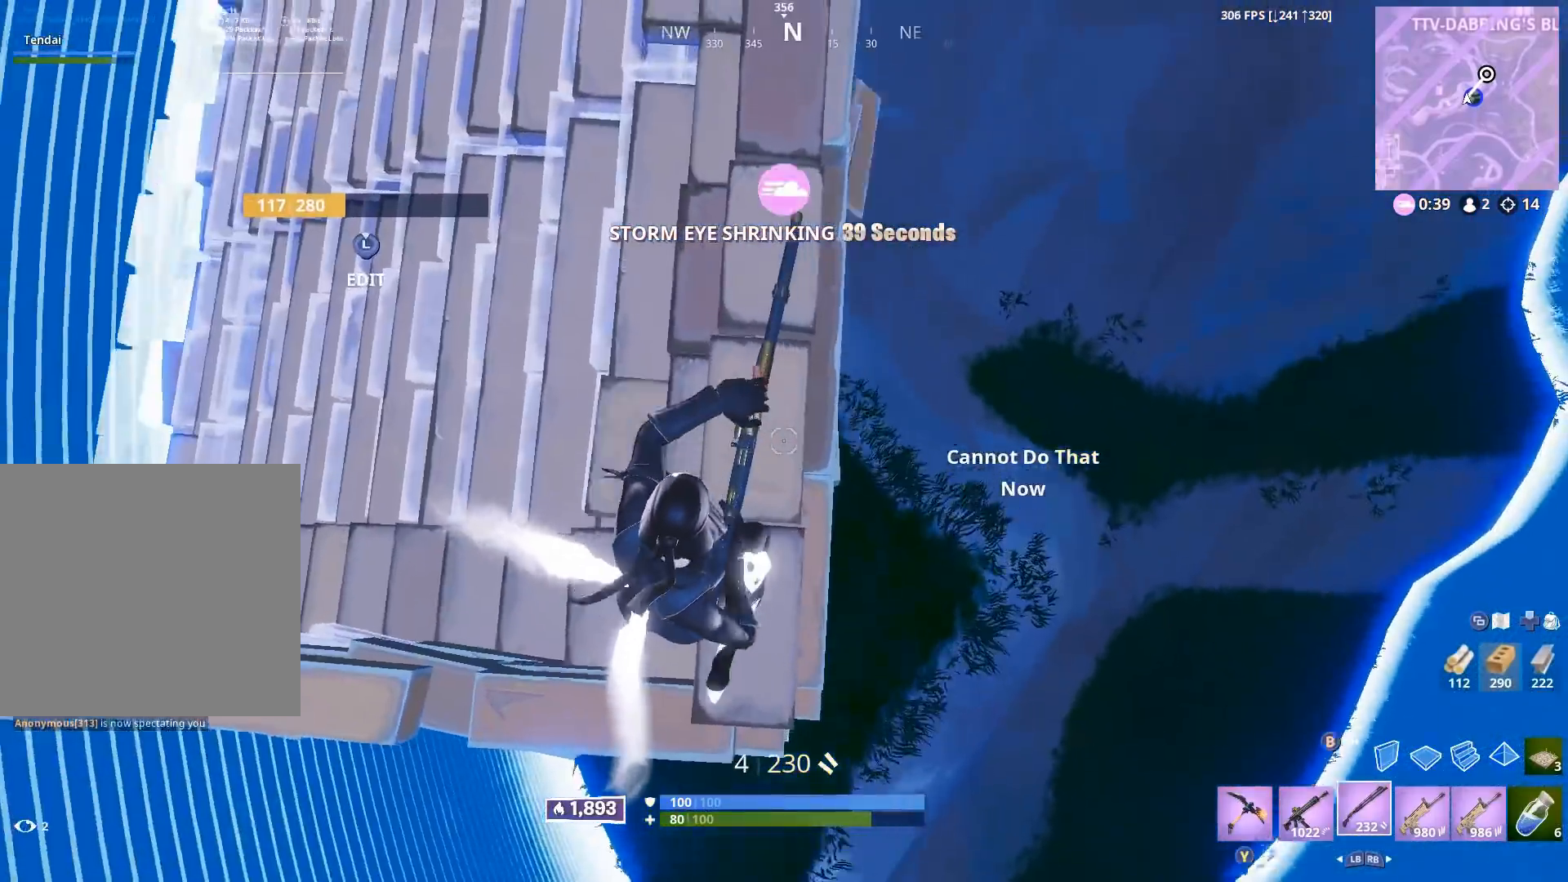
{"dt_ms": 500, "buttons": ["A"], "left_stick": "center", "right_stick": "down-left", "events": [[267, "A", "down"], [300, "right_stick", "center"], [333, "A", "up"], [433, "A", "down"], [467, "right_stick", "down-left"]]}
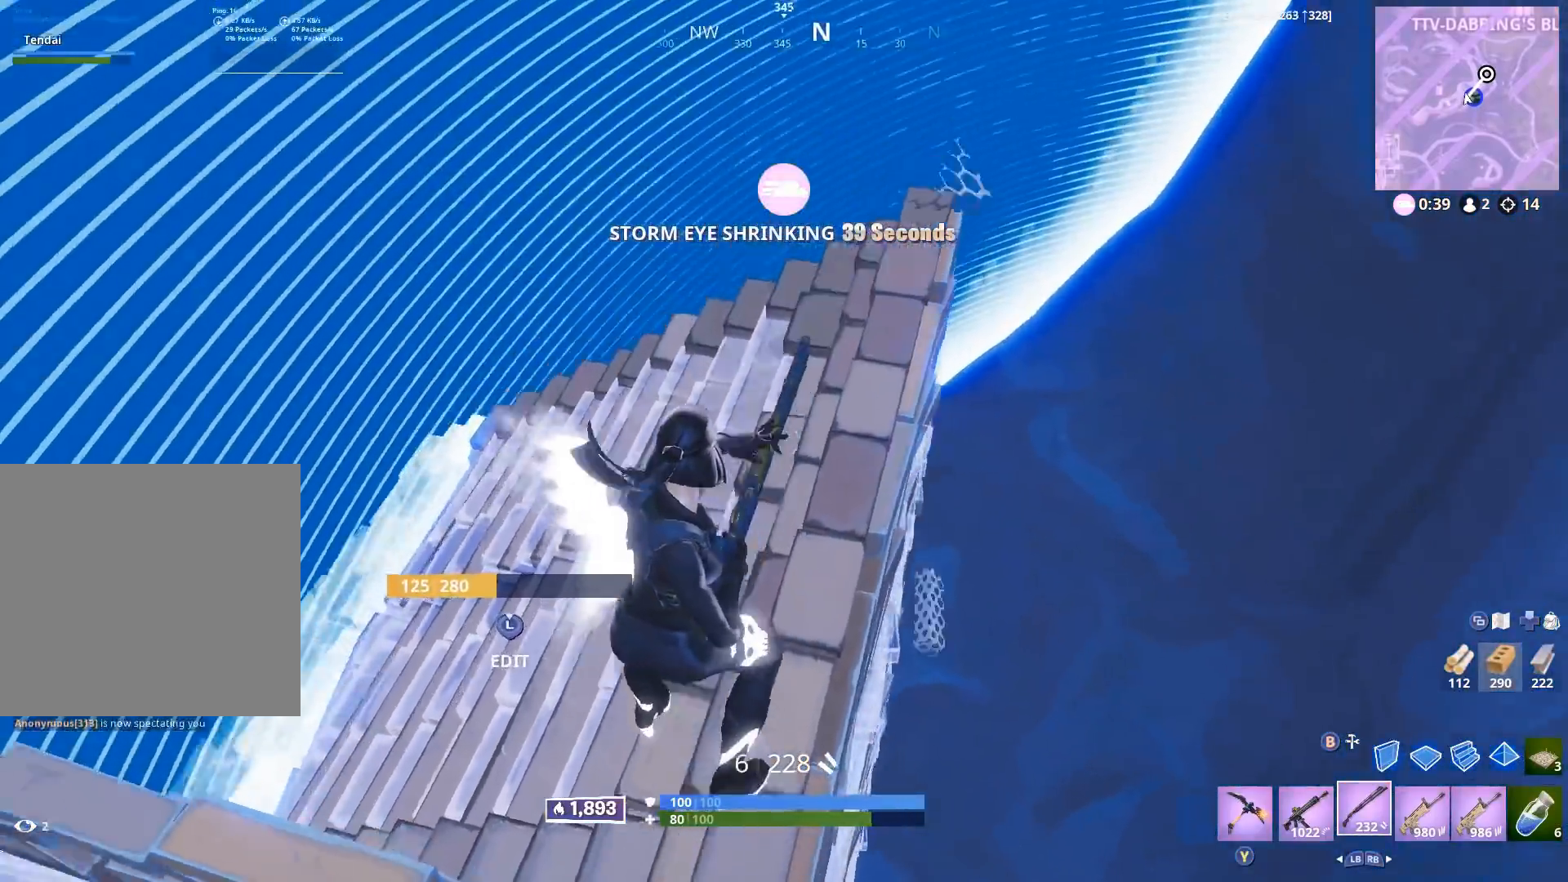
{"dt_ms": 500, "buttons": [], "left_stick": "up-right", "right_stick": "up-left", "events": [[17, "A", "up"], [33, "B", "down"], [83, "B", "up"], [83, "left_stick", "down-right"], [167, "right_stick", "down-right"], [200, "R1", "down"], [283, "right_stick", "up-right"], [333, "R1", "up"], [350, "left_stick", "up-right"], [367, "right_stick", "up-left"], [383, "L1", "down"], [400, "R1", "down"], [500, "L1", "up"], [500, "R1", "up"]]}
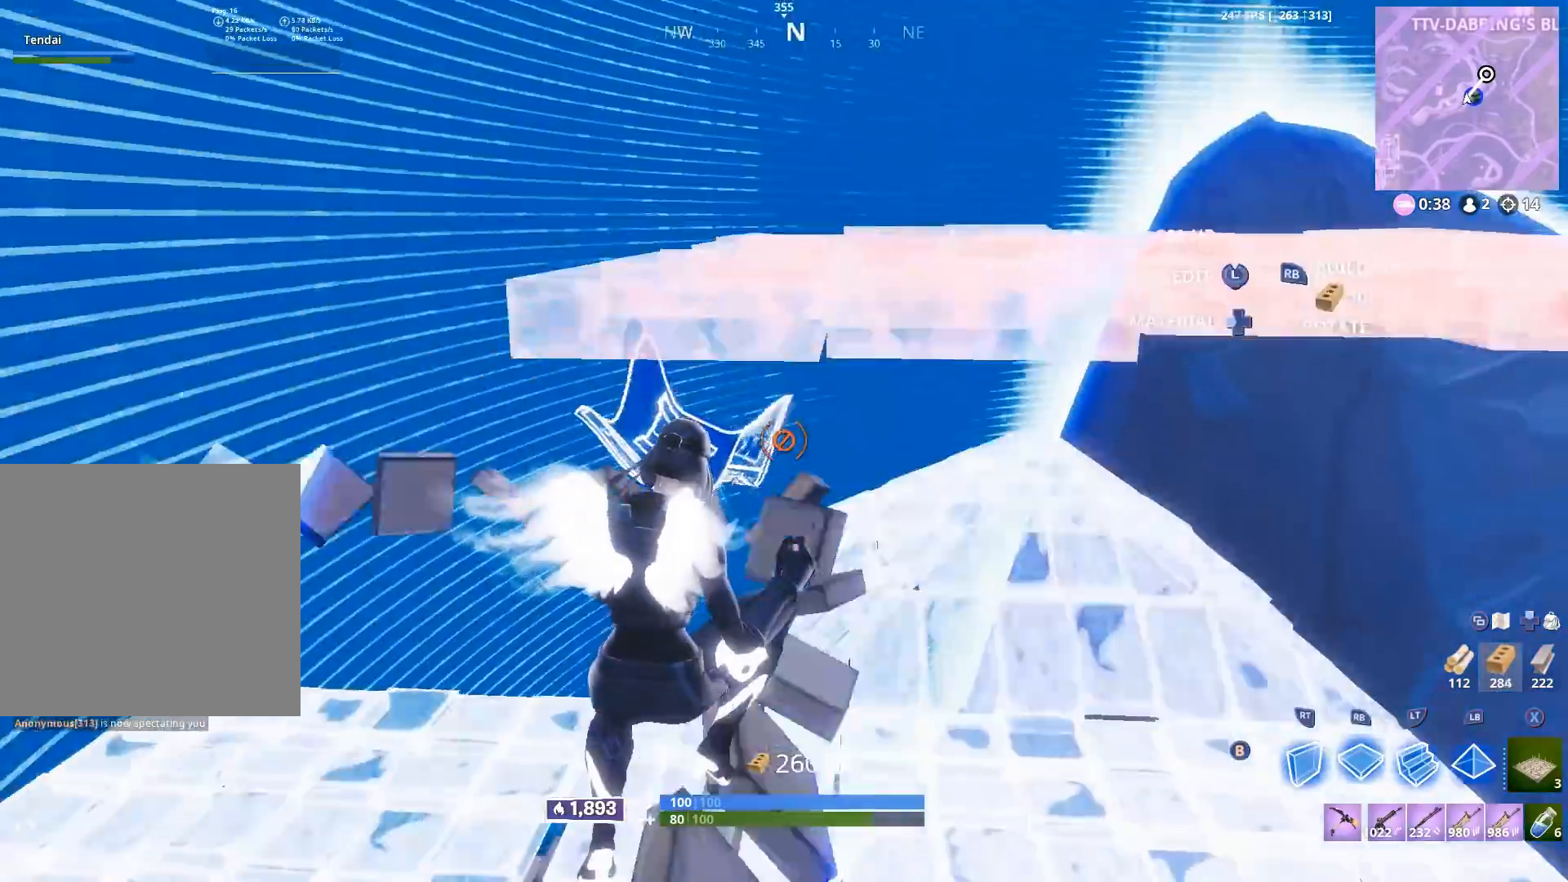
{"dt_ms": 500, "buttons": [], "left_stick": "down", "right_stick": "down", "events": [[17, "right_stick", "down-right"], [67, "R1", "down"], [83, "L1", "down"], [117, "L1", "up"], [150, "R1", "up"], [217, "left_stick", "down-right"], [317, "B", "down"], [317, "right_stick", "center"], [383, "B", "up"], [417, "right_stick", "down"], [450, "left_stick", "down"]]}
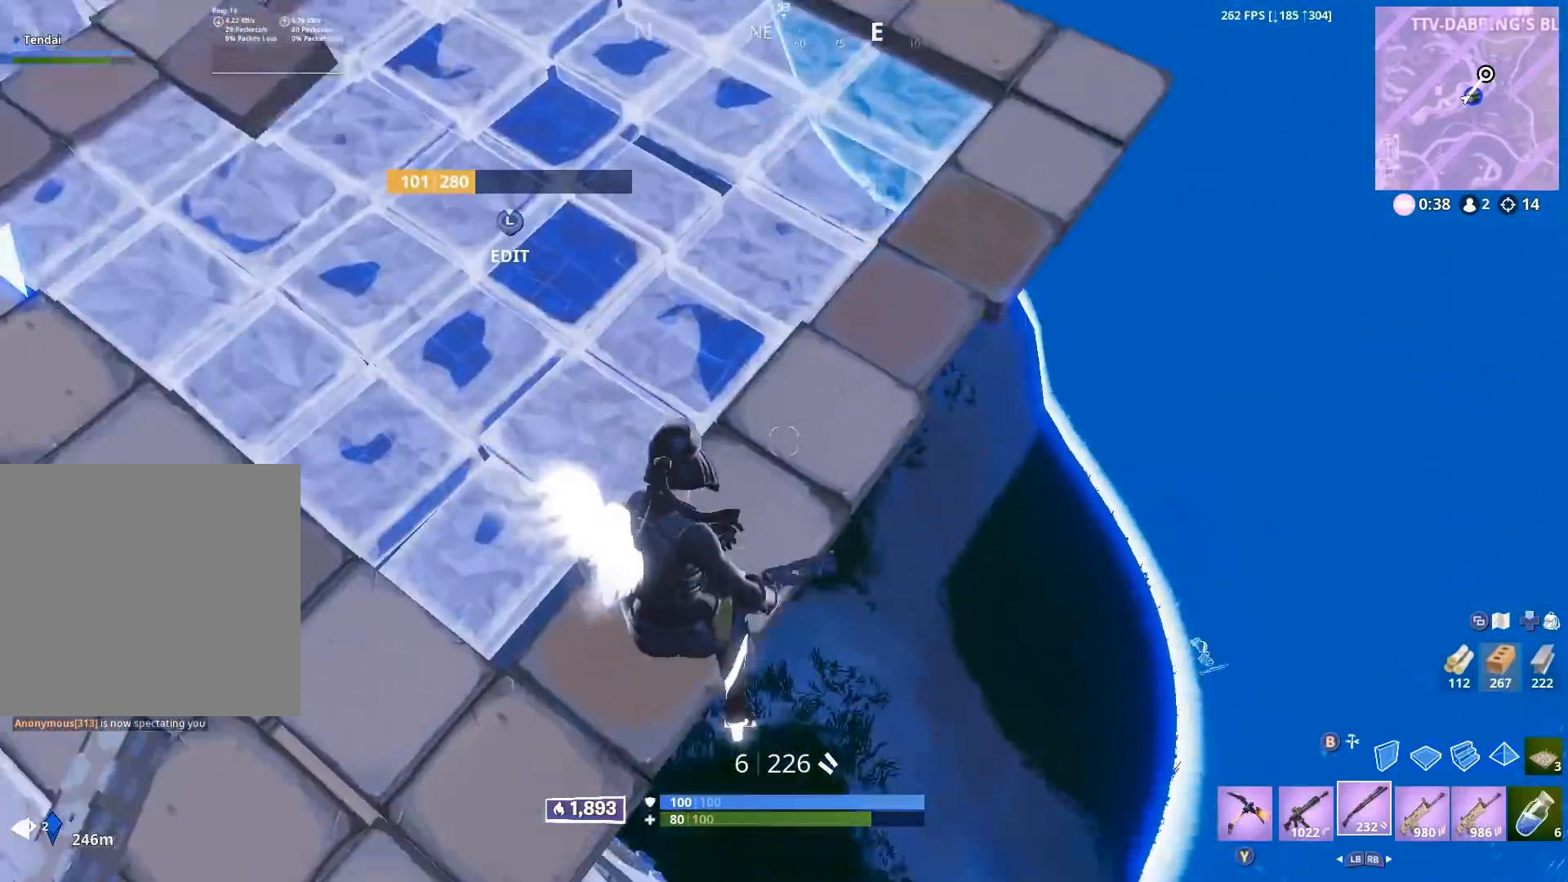
{"dt_ms": 500, "buttons": [], "left_stick": "down", "right_stick": "center", "events": [[17, "left_stick", "down-left"], [33, "right_stick", "down-left"], [200, "left_stick", "left"], [300, "right_stick", "center"], [500, "left_stick", "down"]]}
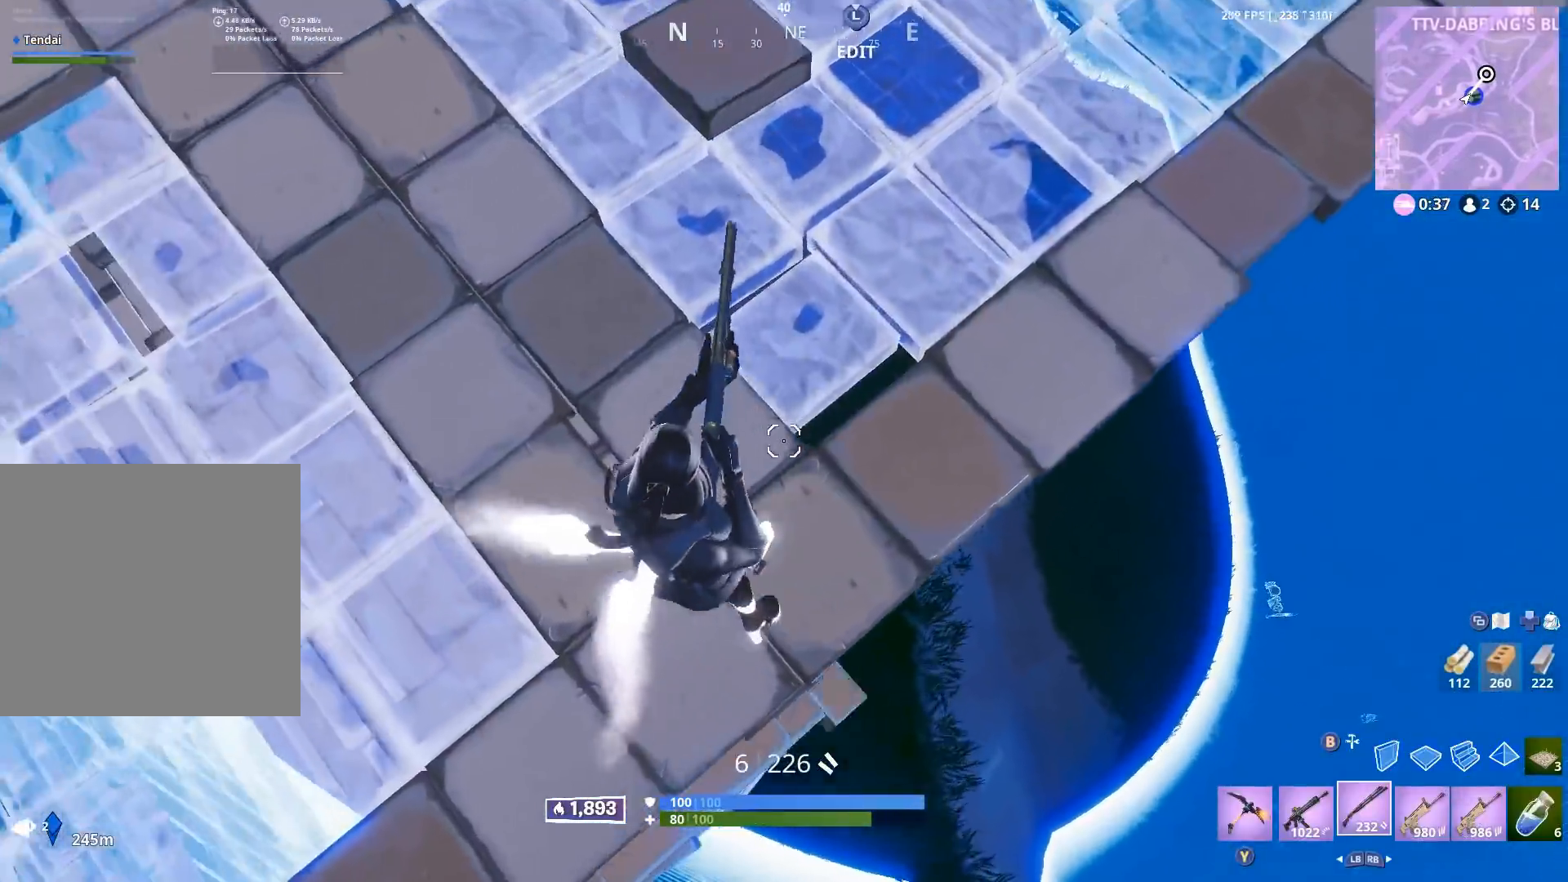
{"dt_ms": 500, "buttons": [], "left_stick": "up", "right_stick": "center", "events": [[33, "left_stick", "down-right"], [100, "L3", "down"], [117, "right_stick", "up-right"], [150, "R2", "down"], [200, "B", "down"], [200, "L3", "up"], [250, "B", "up"], [250, "right_stick", "left"], [267, "R2", "up"], [300, "left_stick", "up"], [383, "right_stick", "center"]]}
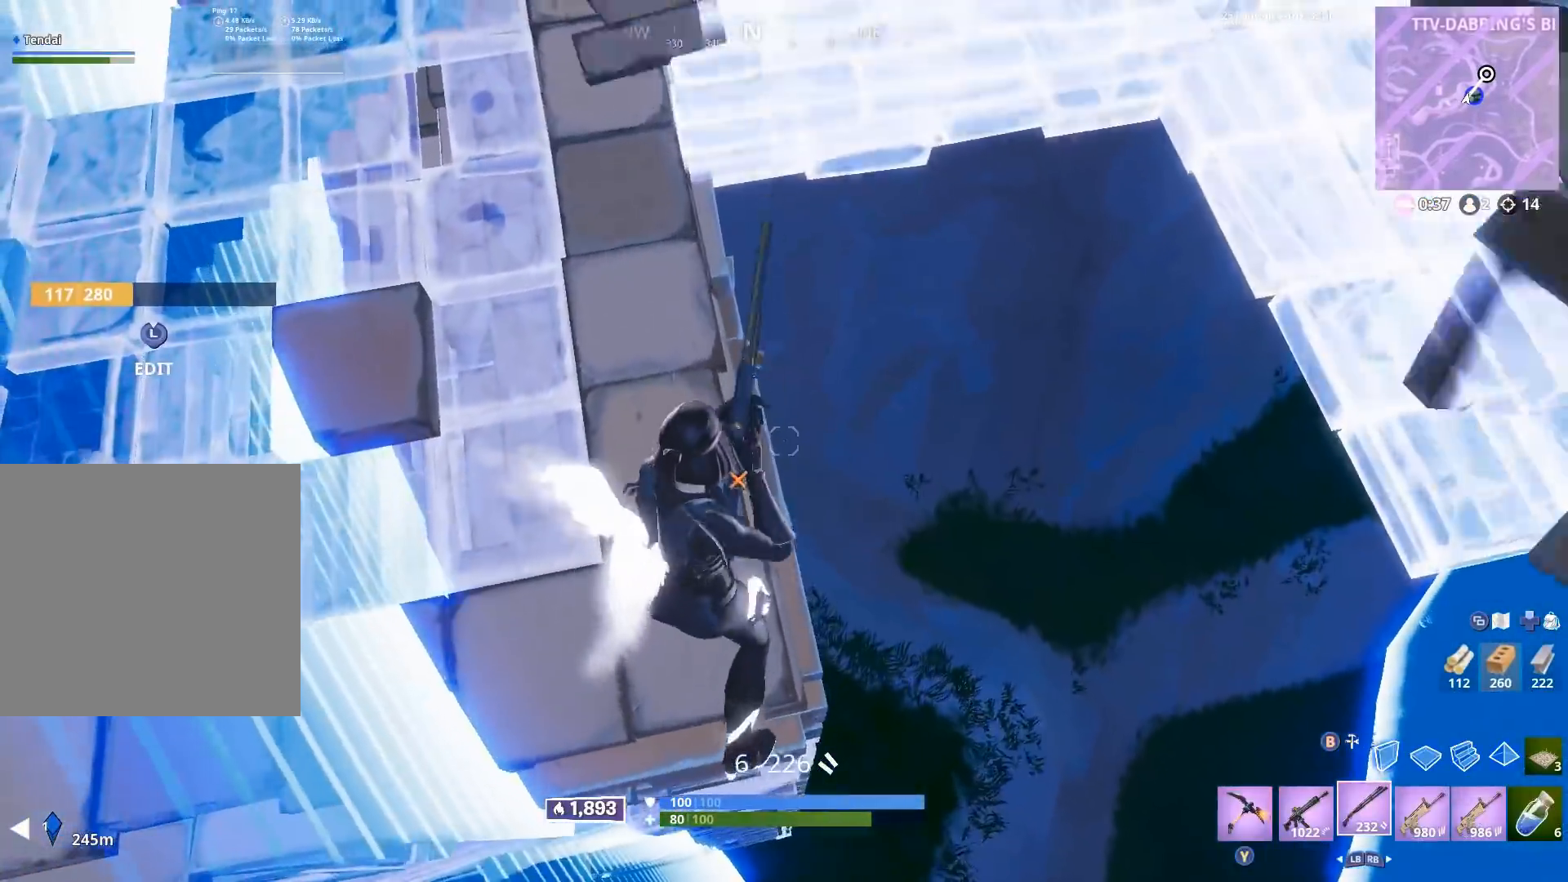
{"dt_ms": 1000, "buttons": [], "left_stick": "up-right", "right_stick": "center", "events": [[17, "left_stick", "center"], [83, "left_stick", "down"], [200, "right_stick", "down-left"], [217, "left_stick", "left"], [300, "left_stick", "up-right"], [450, "left_stick", "center"], [483, "right_stick", "center"], [500, "left_stick", "left"], [583, "left_stick", "right"], [750, "left_stick", "down"], [850, "left_stick", "right"], [1000, "left_stick", "up-right"]]}
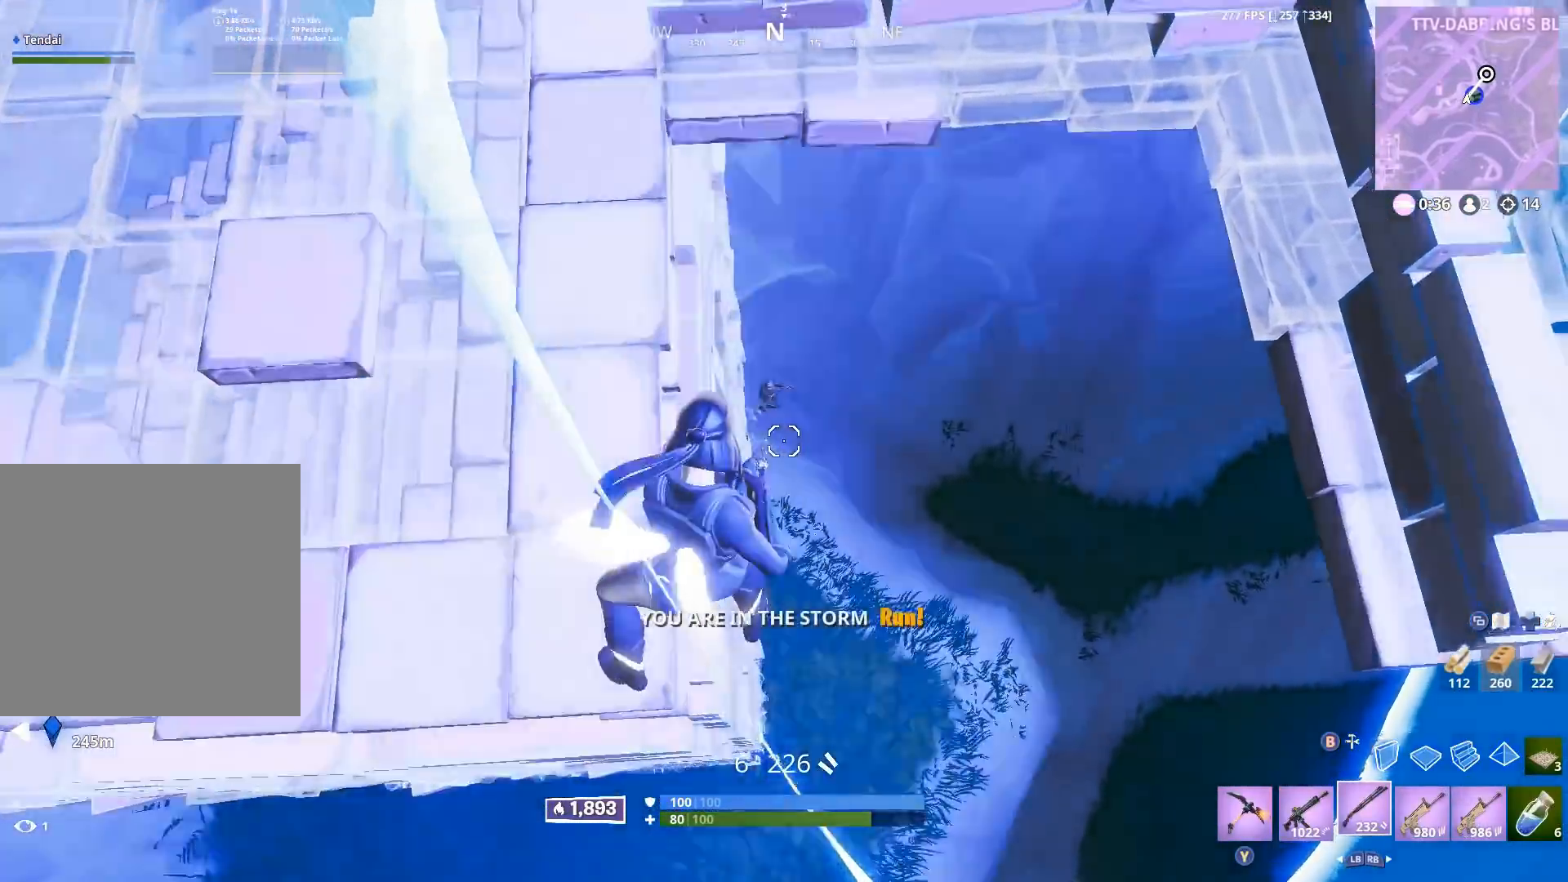
{"dt_ms": 500, "buttons": [], "left_stick": "right", "right_stick": "center", "events": [[167, "right_stick", "up"], [217, "R2", "down"], [317, "right_stick", "down-right"], [333, "R2", "up"], [333, "left_stick", "down-right"], [417, "right_stick", "center"], [467, "left_stick", "right"]]}
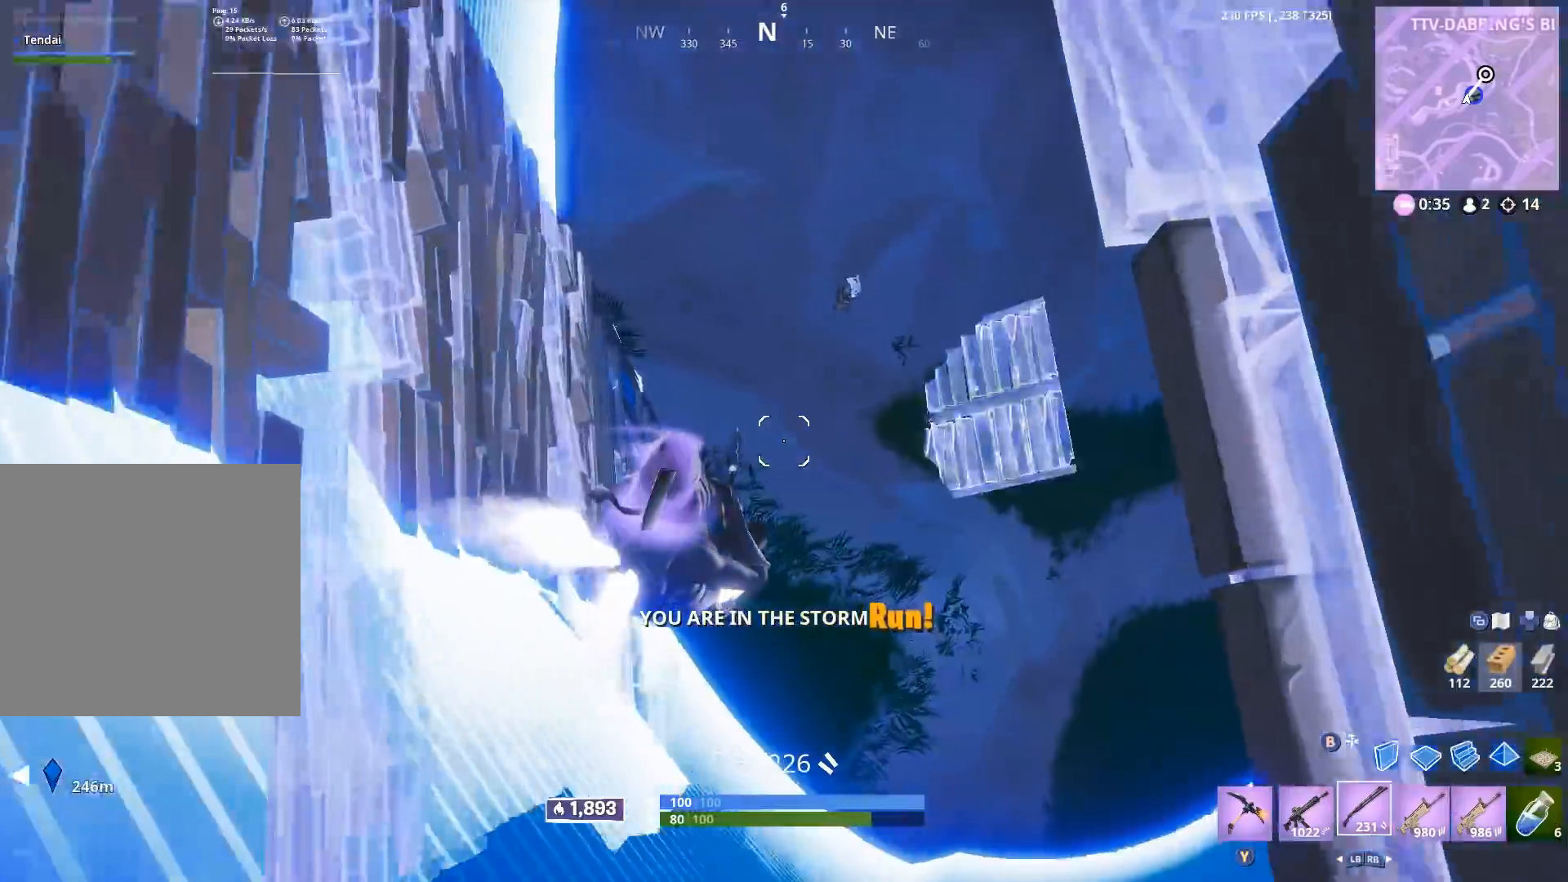
{"dt_ms": 500, "buttons": [], "left_stick": "left", "right_stick": "up-right", "events": [[33, "right_stick", "up-right"], [200, "left_stick", "left"], [267, "R2", "down"], [367, "right_stick", "down-right"], [383, "R2", "up"], [500, "right_stick", "up-right"]]}
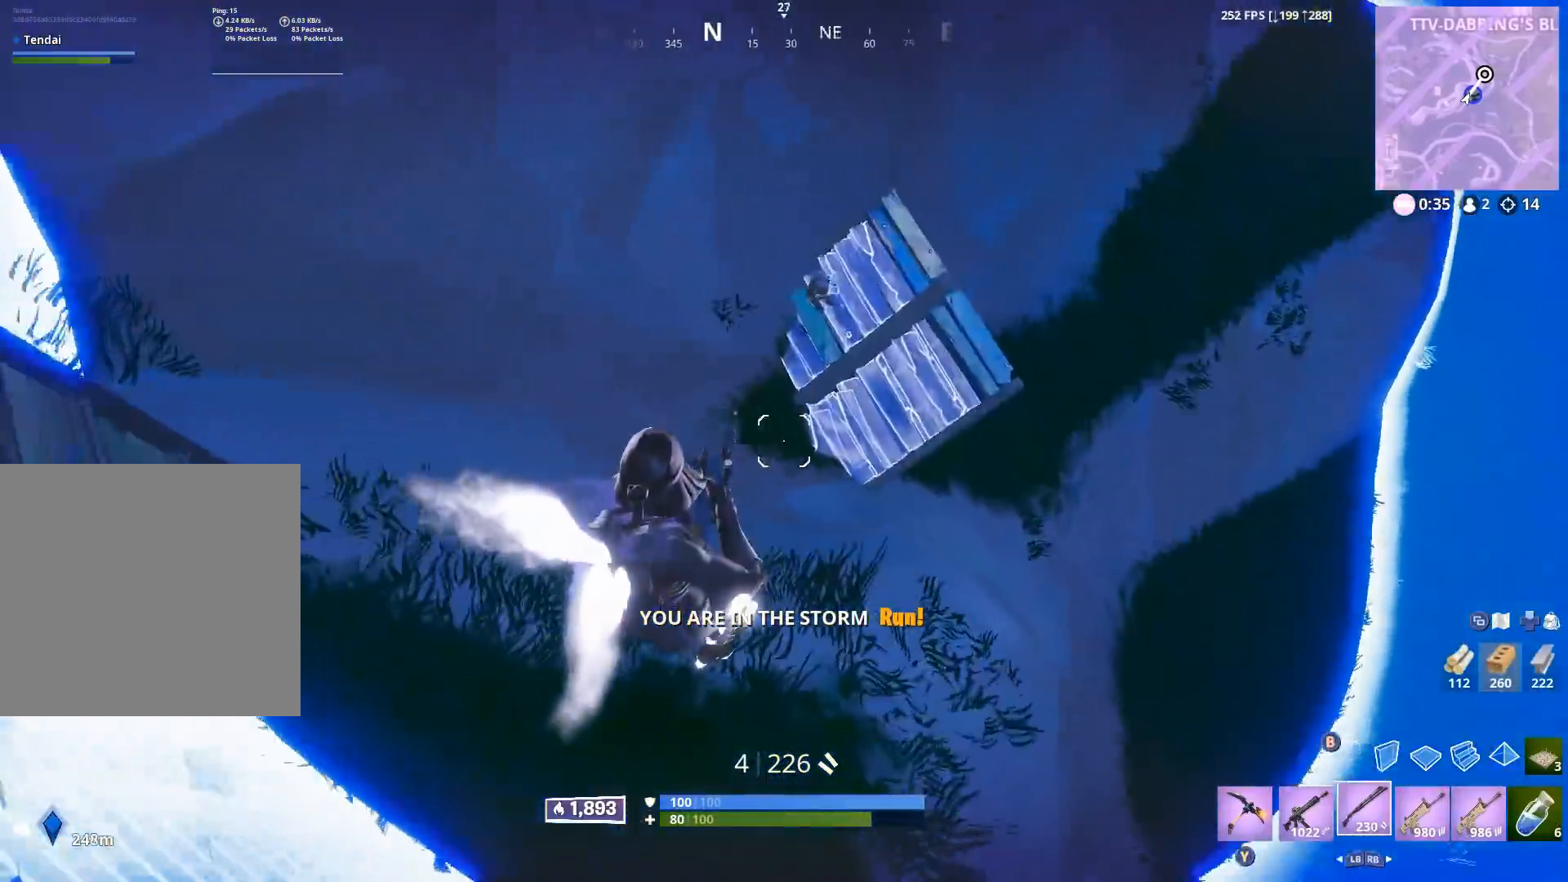
{"dt_ms": 500, "buttons": ["R2"], "left_stick": "right", "right_stick": "down-right", "events": [[33, "left_stick", "up-right"], [267, "right_stick", "up-left"], [383, "R2", "down"], [433, "right_stick", "center"], [450, "left_stick", "right"], [500, "right_stick", "down-right"]]}